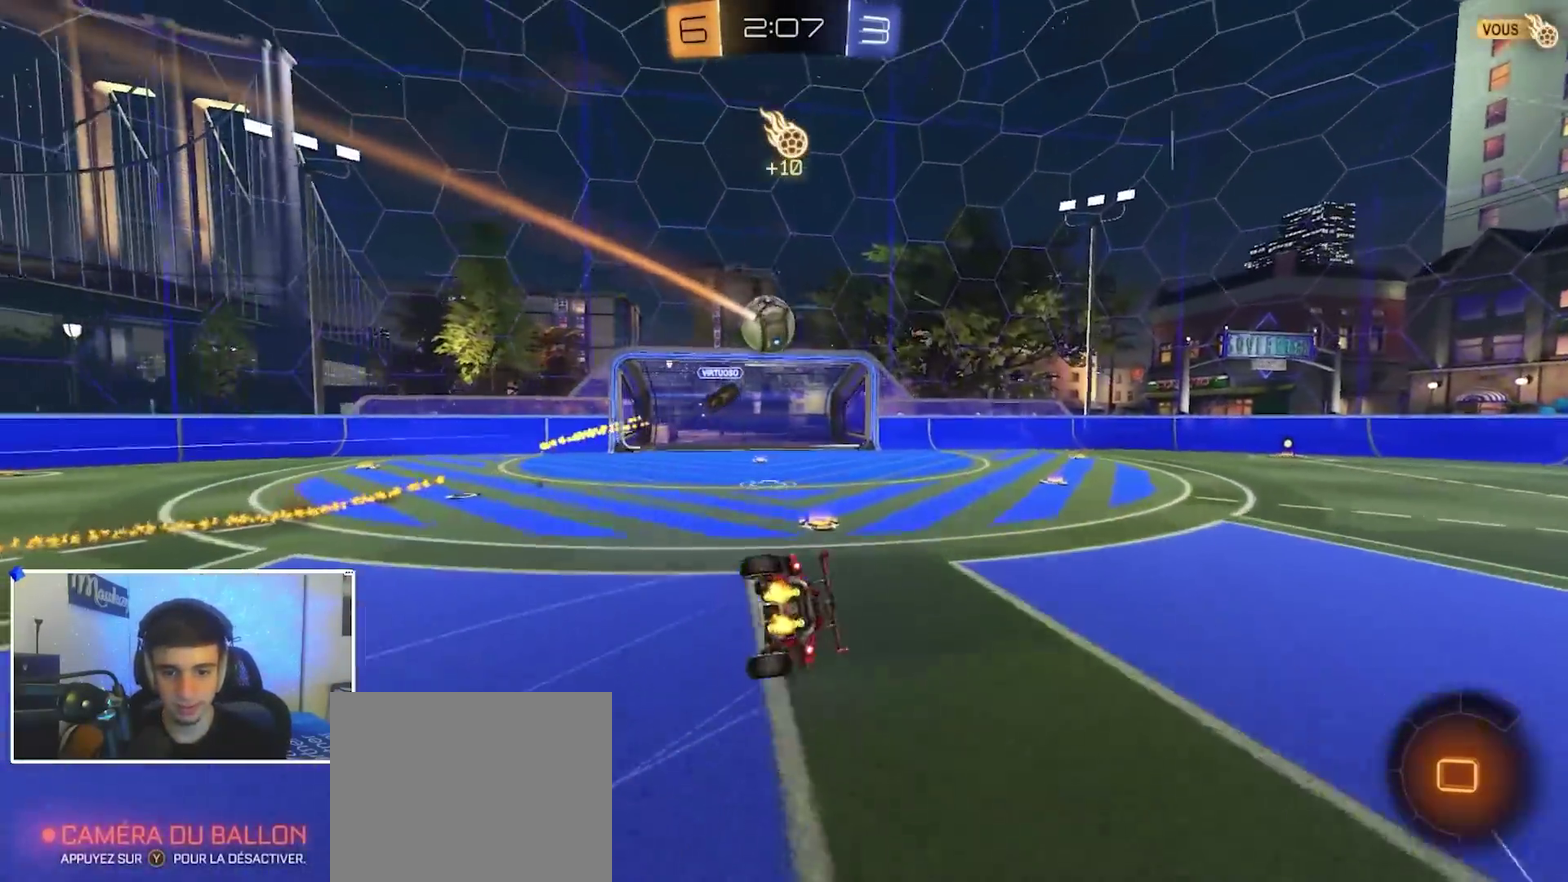
Gameplay with a controller (Xbox layout); each line is a JSON object with the inputs held at the frame after it (dt_ms = milliseconds from this image to that frame). "events" lists button and stick changes between this image and that frame as [ms after this image, input, new state], when the widget could be followed in between.
{"dt_ms": 900, "buttons": ["R2"], "left_stick": "right", "right_stick": "center", "events": [[117, "X", "down"], [133, "left_stick", "down-right"], [250, "left_stick", "right"], [500, "L2", "up"], [633, "X", "up"], [683, "R2", "down"]]}
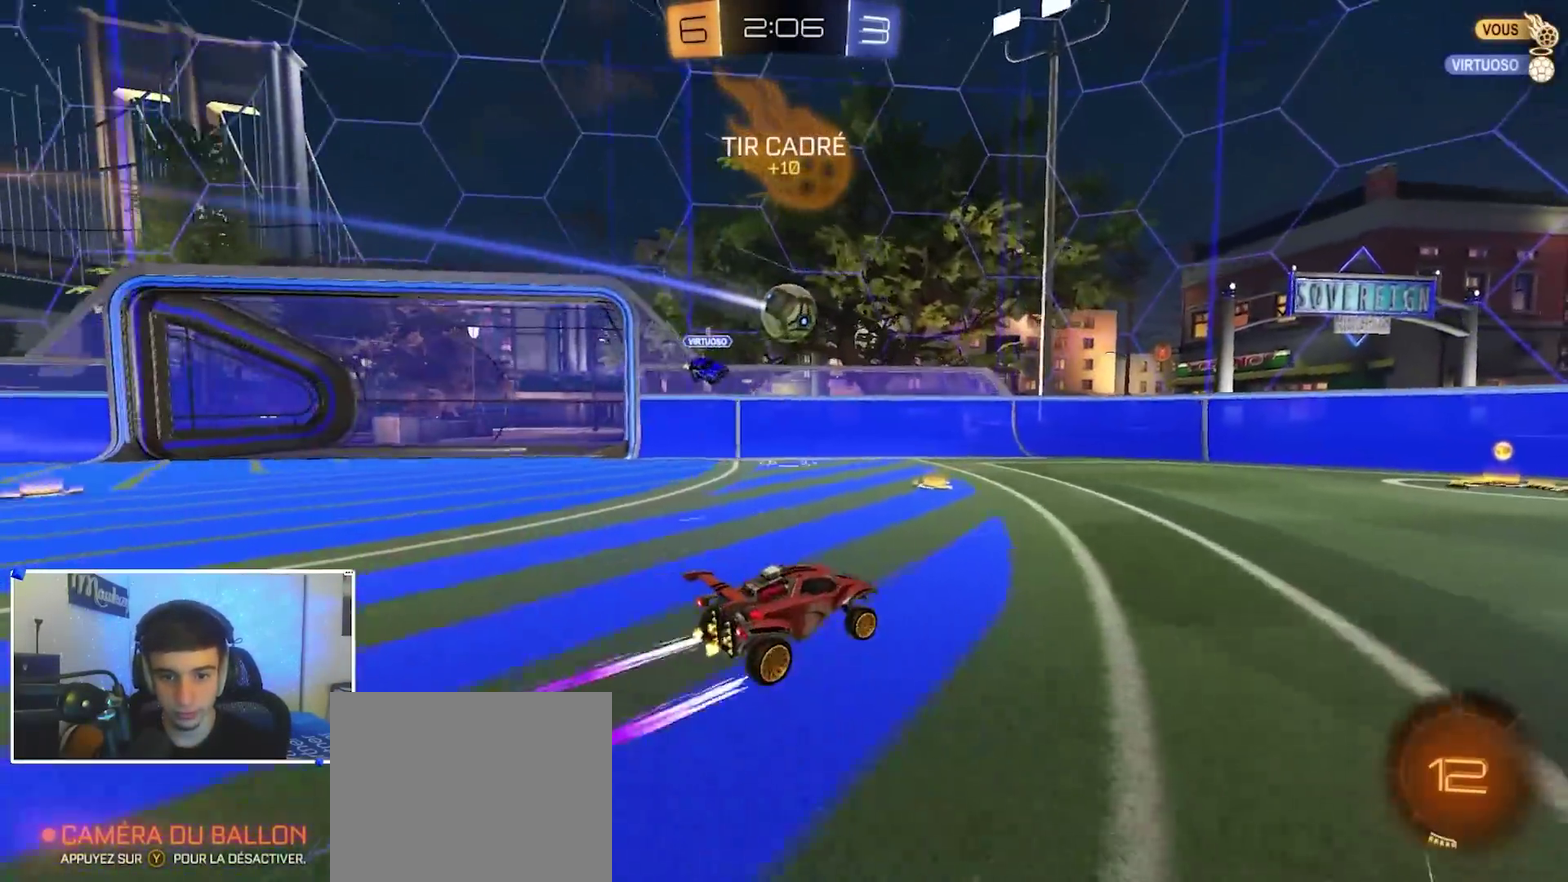
{"dt_ms": 300, "buttons": ["R2"], "left_stick": "center", "right_stick": "center", "events": [[117, "left_stick", "center"]]}
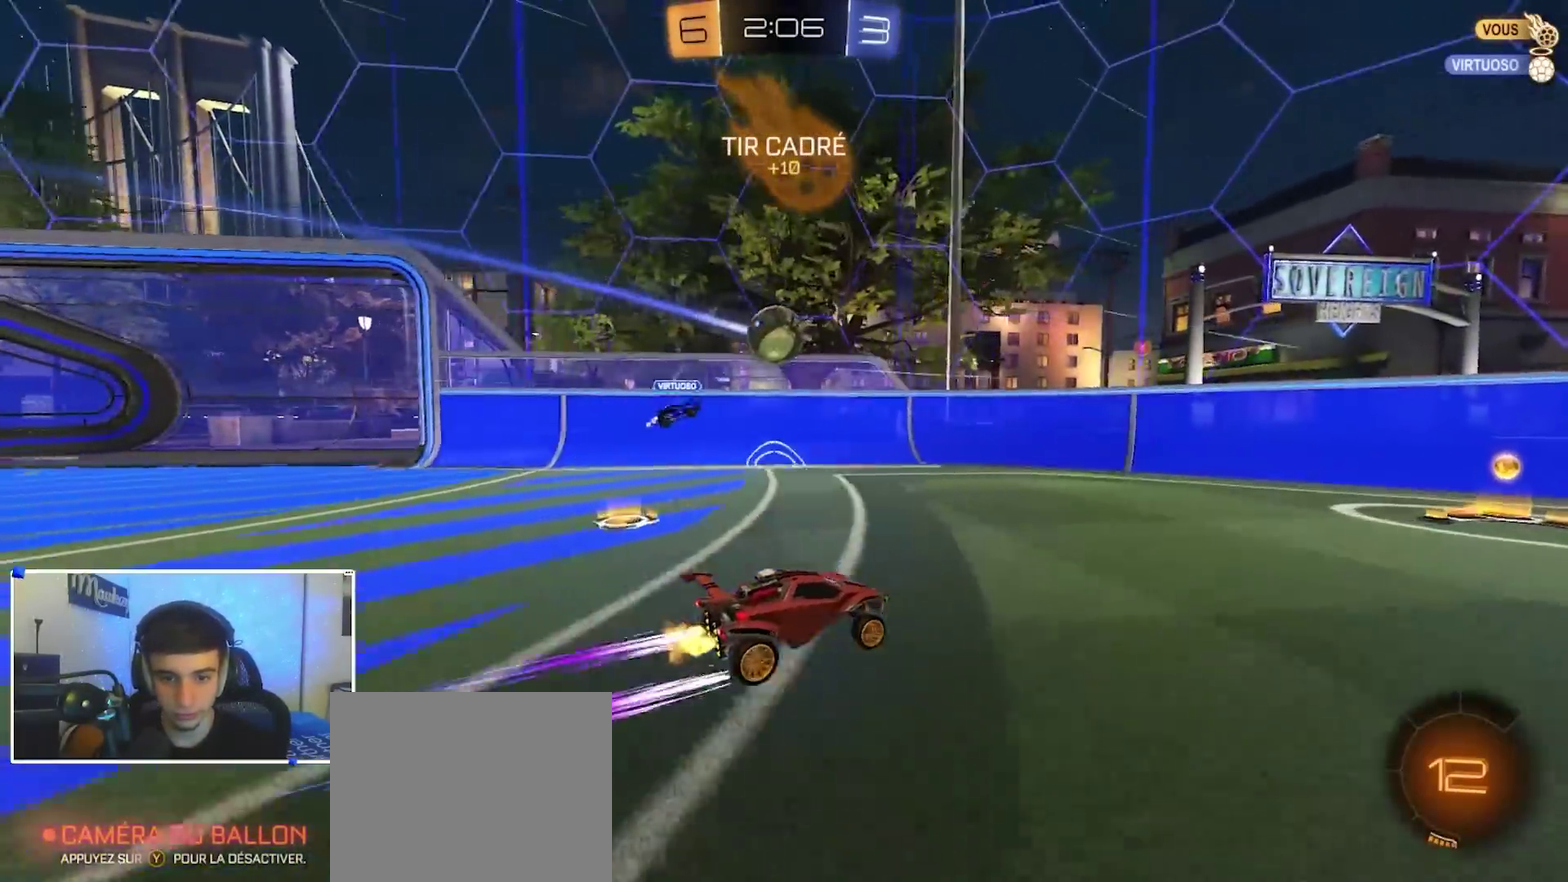
{"dt_ms": 600, "buttons": ["L2"], "left_stick": "center", "right_stick": "center", "events": [[83, "left_stick", "right"], [167, "left_stick", "center"], [283, "R2", "up"], [283, "left_stick", "right"], [317, "X", "down"], [433, "L2", "down"], [450, "X", "up"], [600, "left_stick", "center"]]}
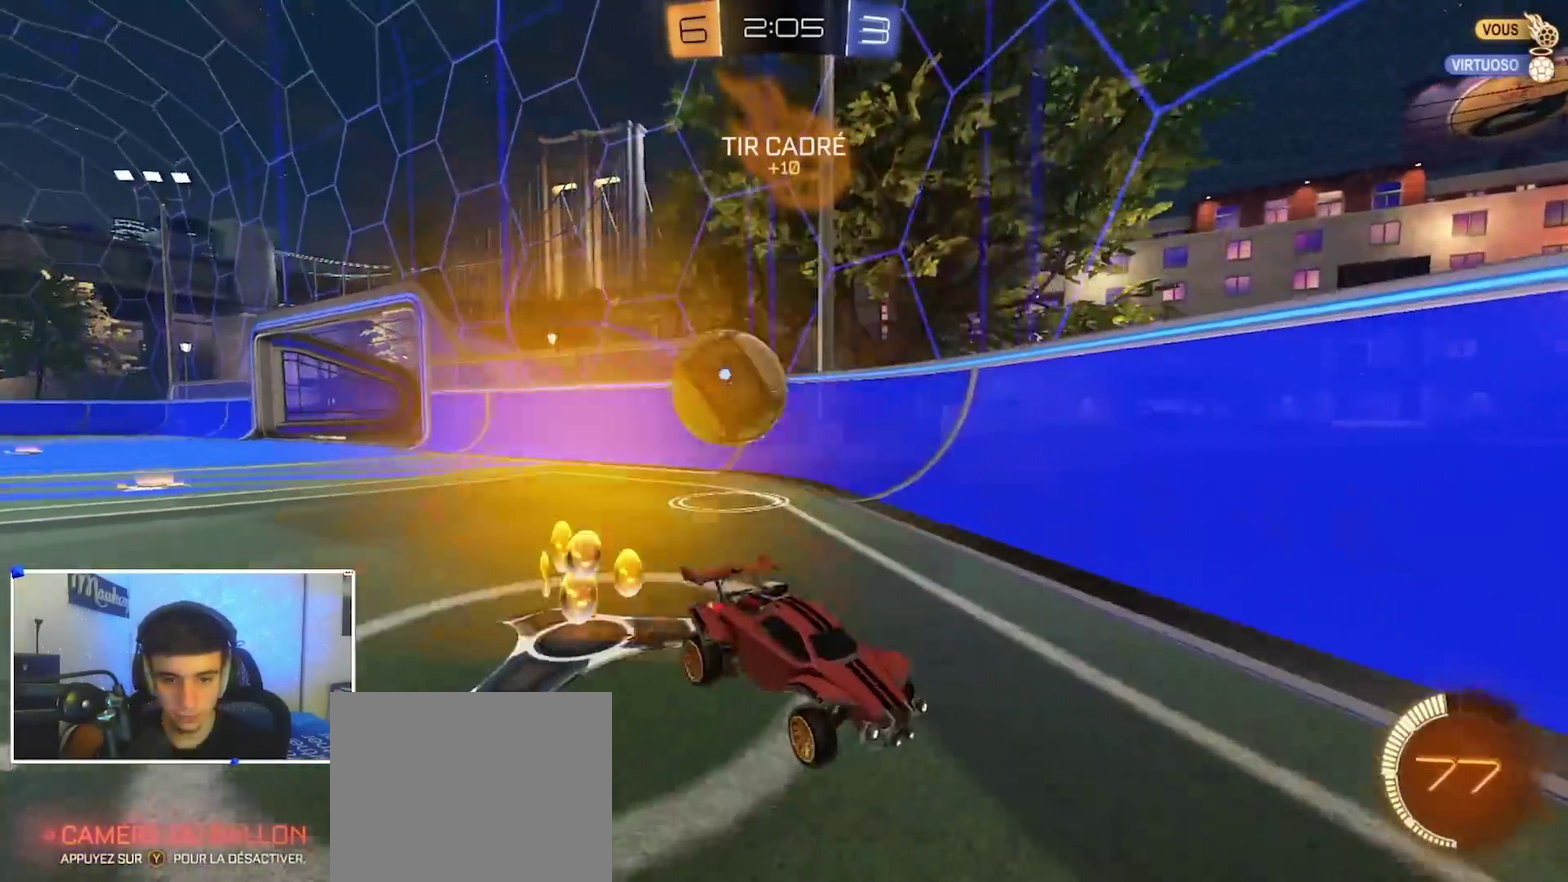
{"dt_ms": 400, "buttons": ["R2"], "left_stick": "right", "right_stick": "center", "events": [[67, "left_stick", "left"], [133, "L2", "up"], [150, "R2", "down"], [167, "left_stick", "right"], [283, "R2", "up"], [367, "R2", "down"]]}
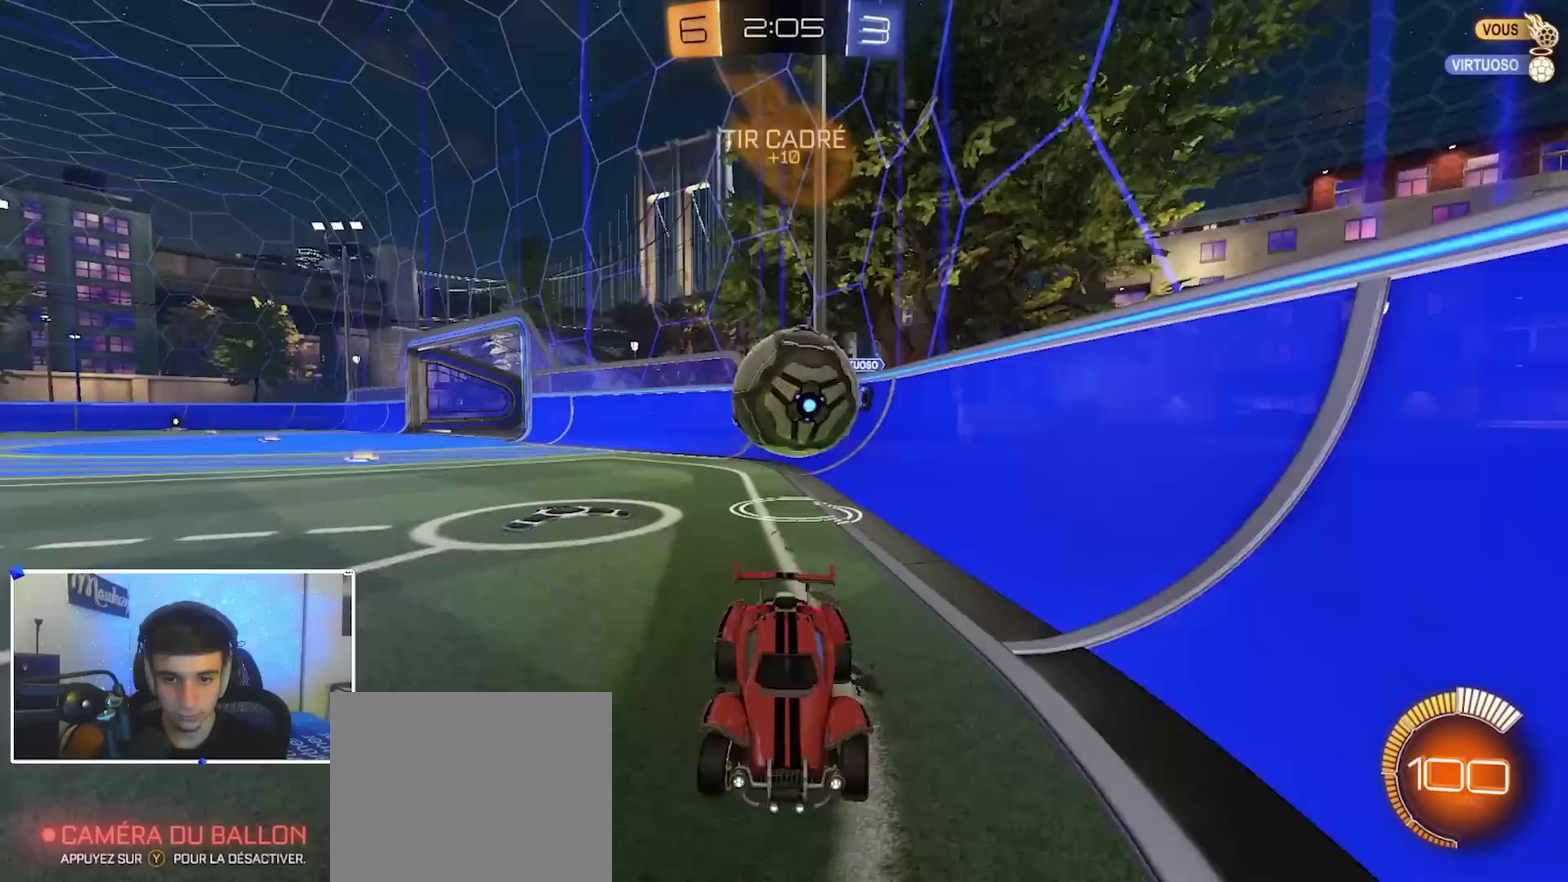
{"dt_ms": 600, "buttons": ["R2"], "left_stick": "center", "right_stick": "center", "events": [[100, "left_stick", "center"]]}
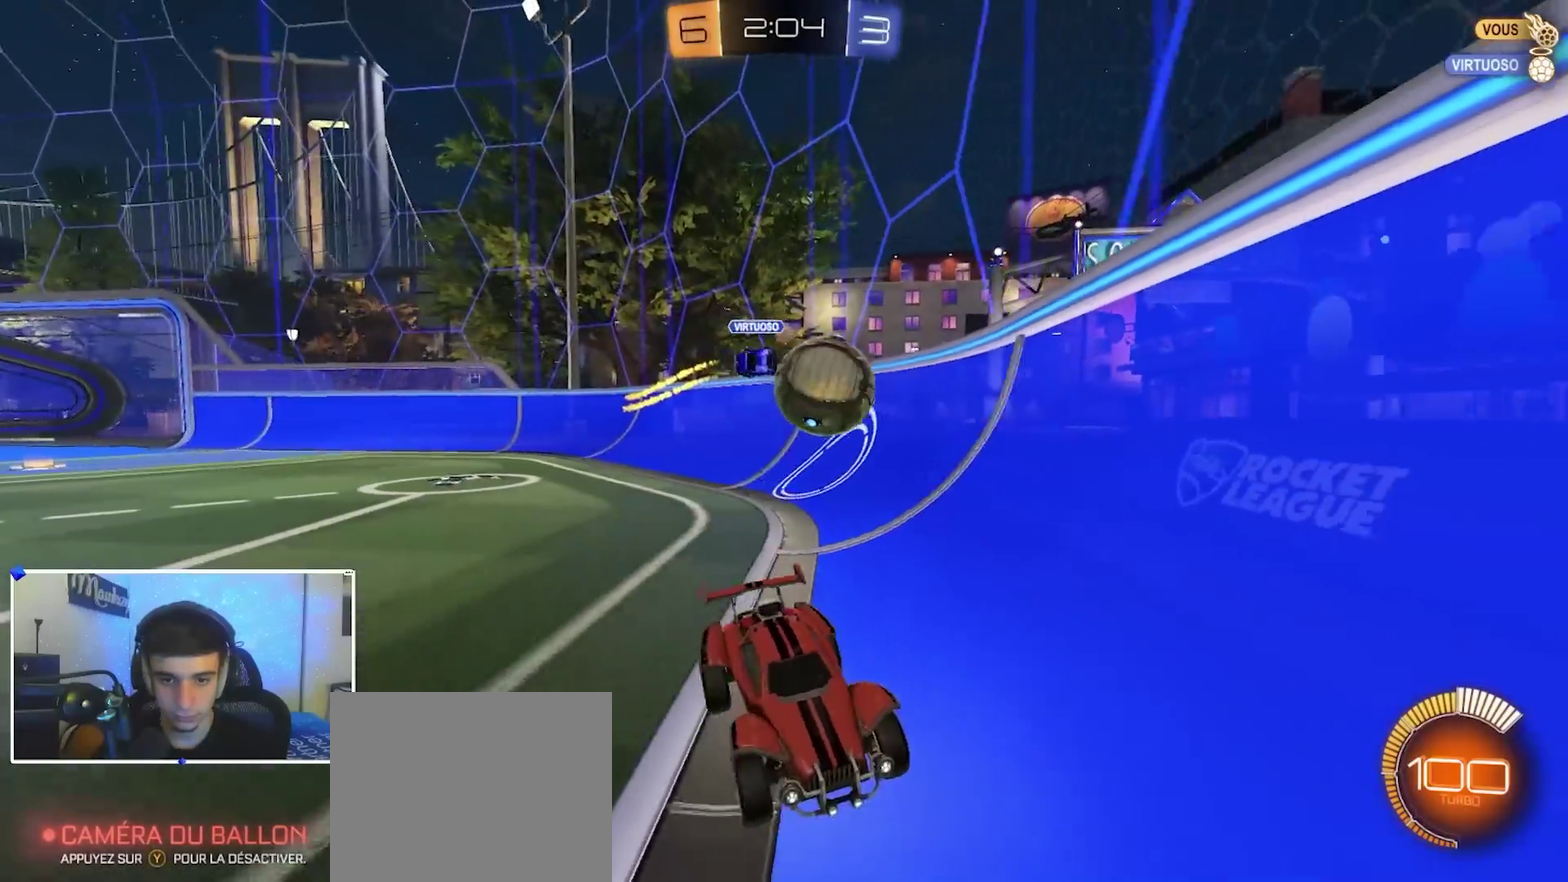
{"dt_ms": 400, "buttons": ["R2"], "left_stick": "center", "right_stick": "center", "events": [[17, "left_stick", "right"], [350, "left_stick", "center"]]}
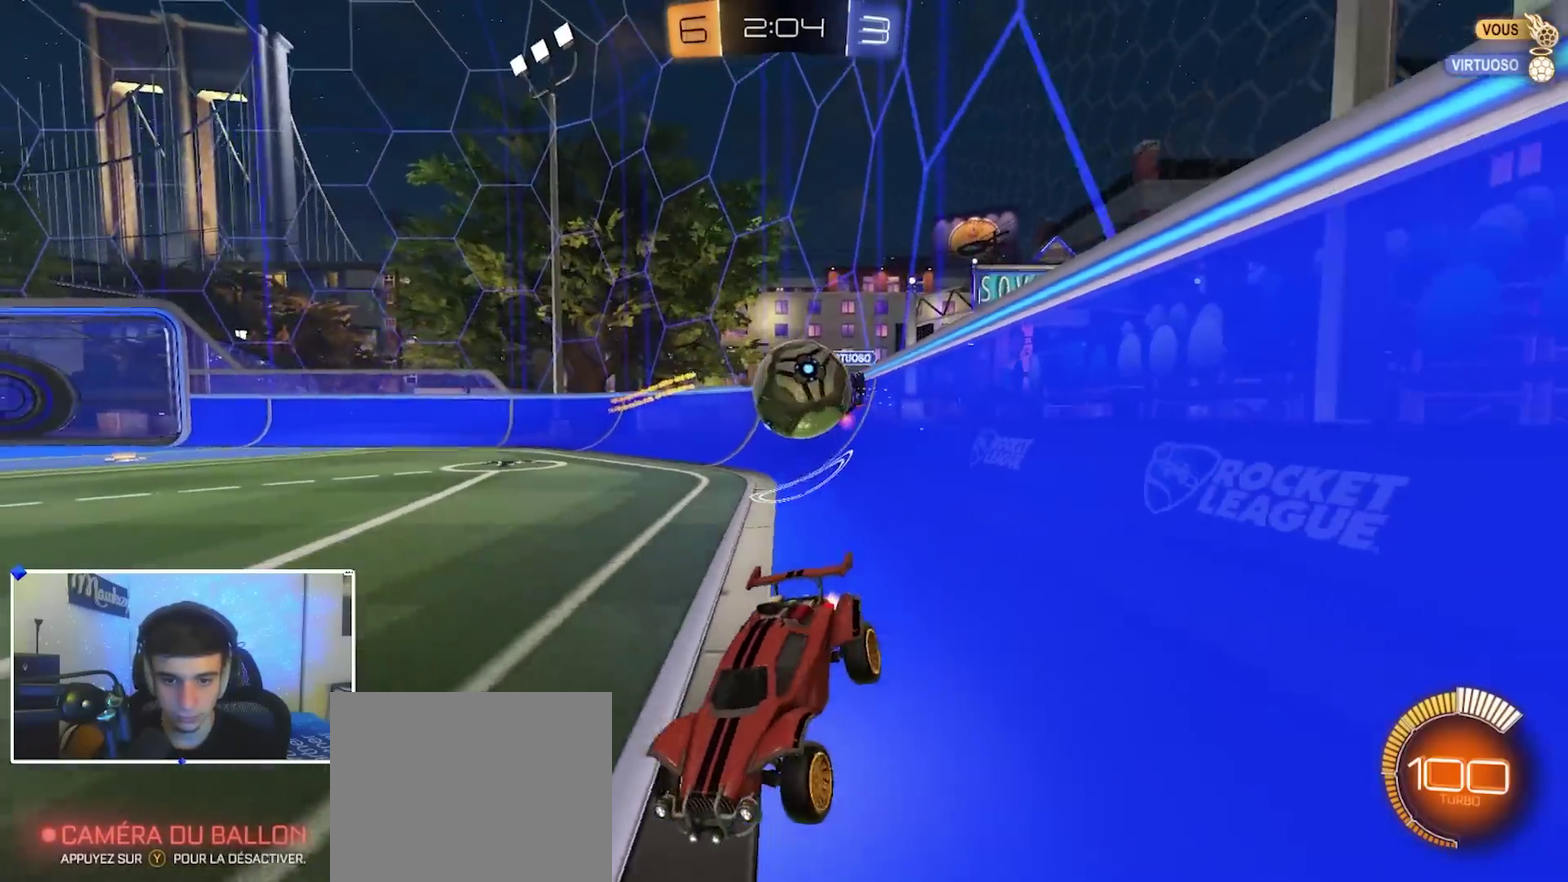
{"dt_ms": 600, "buttons": ["B"], "left_stick": "center", "right_stick": "center", "events": [[17, "left_stick", "left"], [83, "left_stick", "center"], [150, "B", "down"], [333, "left_stick", "left"], [383, "left_stick", "center"], [483, "left_stick", "left"], [550, "R2", "up"], [600, "left_stick", "center"]]}
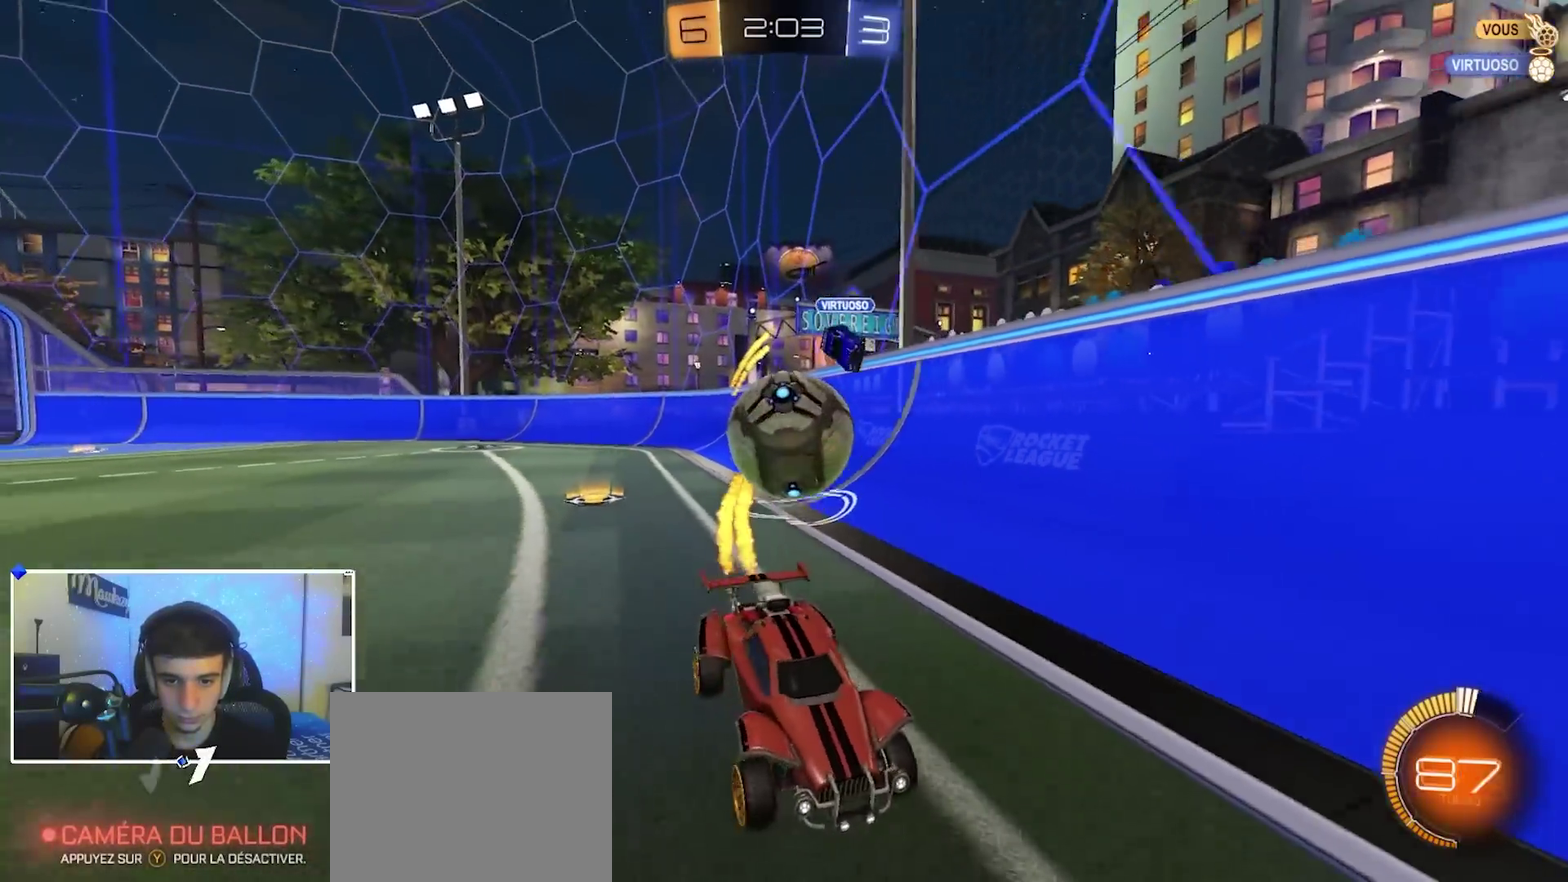
{"dt_ms": 400, "buttons": ["B", "R2"], "left_stick": "center", "right_stick": "center", "events": [[50, "left_stick", "right"], [100, "R2", "down"], [167, "B", "up"], [200, "left_stick", "left"], [217, "B", "down"], [300, "left_stick", "center"]]}
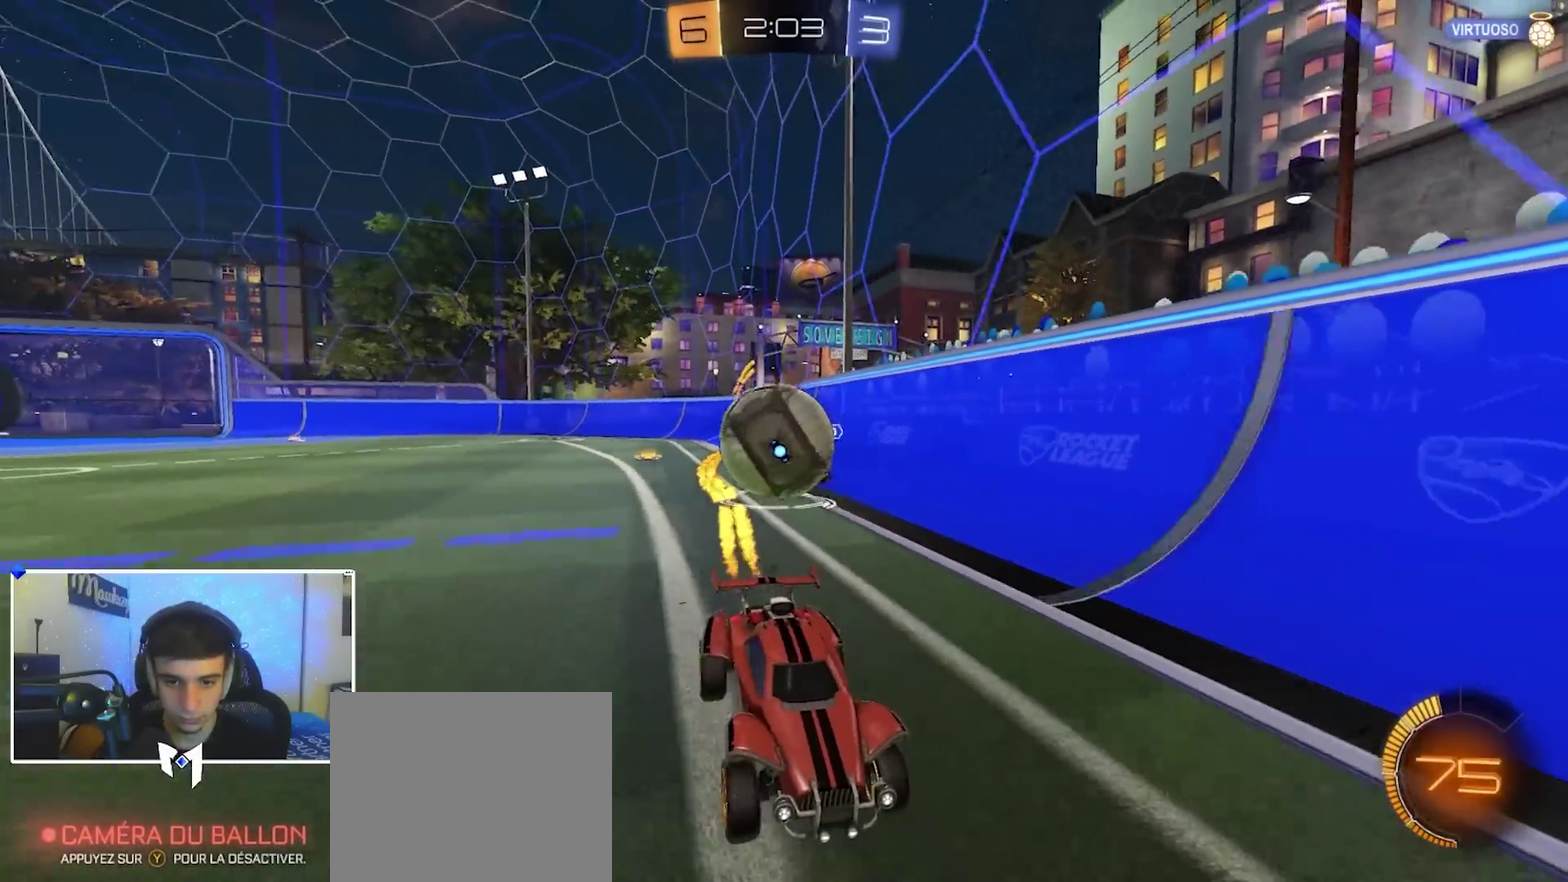
{"dt_ms": 600, "buttons": ["X", "R2"], "left_stick": "right", "right_stick": "center", "events": [[167, "left_stick", "left"], [300, "B", "up"], [300, "left_stick", "right"], [367, "X", "down"]]}
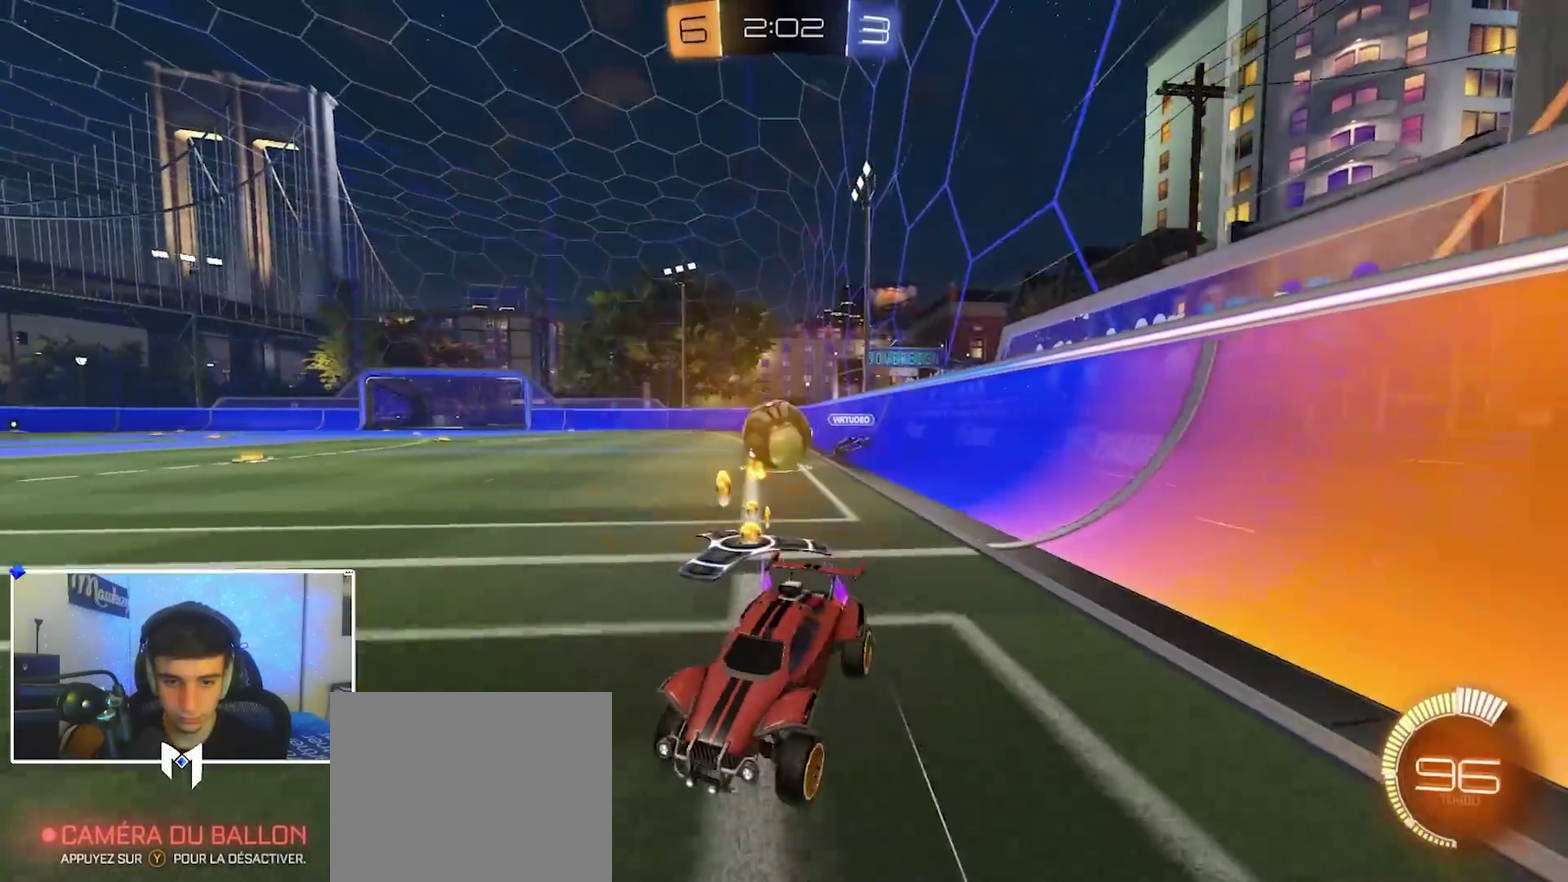
{"dt_ms": 400, "buttons": ["L2"], "left_stick": "down-left", "right_stick": "center", "events": [[50, "X", "up"], [300, "L2", "down"], [333, "R2", "up"], [350, "left_stick", "down-left"]]}
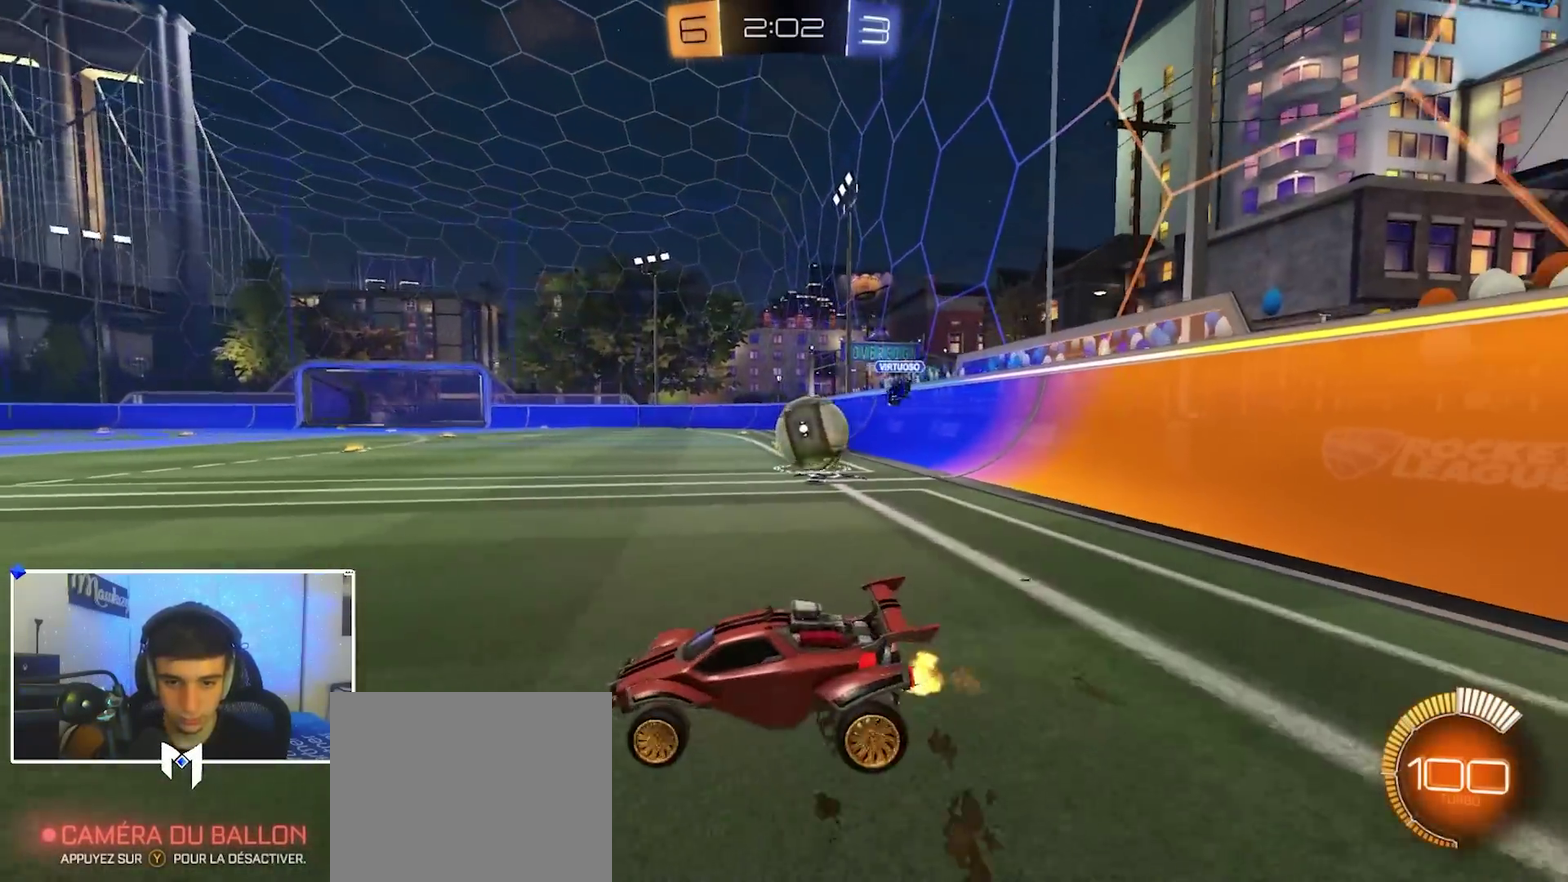
{"dt_ms": 500, "buttons": ["L2"], "left_stick": "down-left", "right_stick": "center", "events": [[317, "X", "down"], [433, "X", "up"]]}
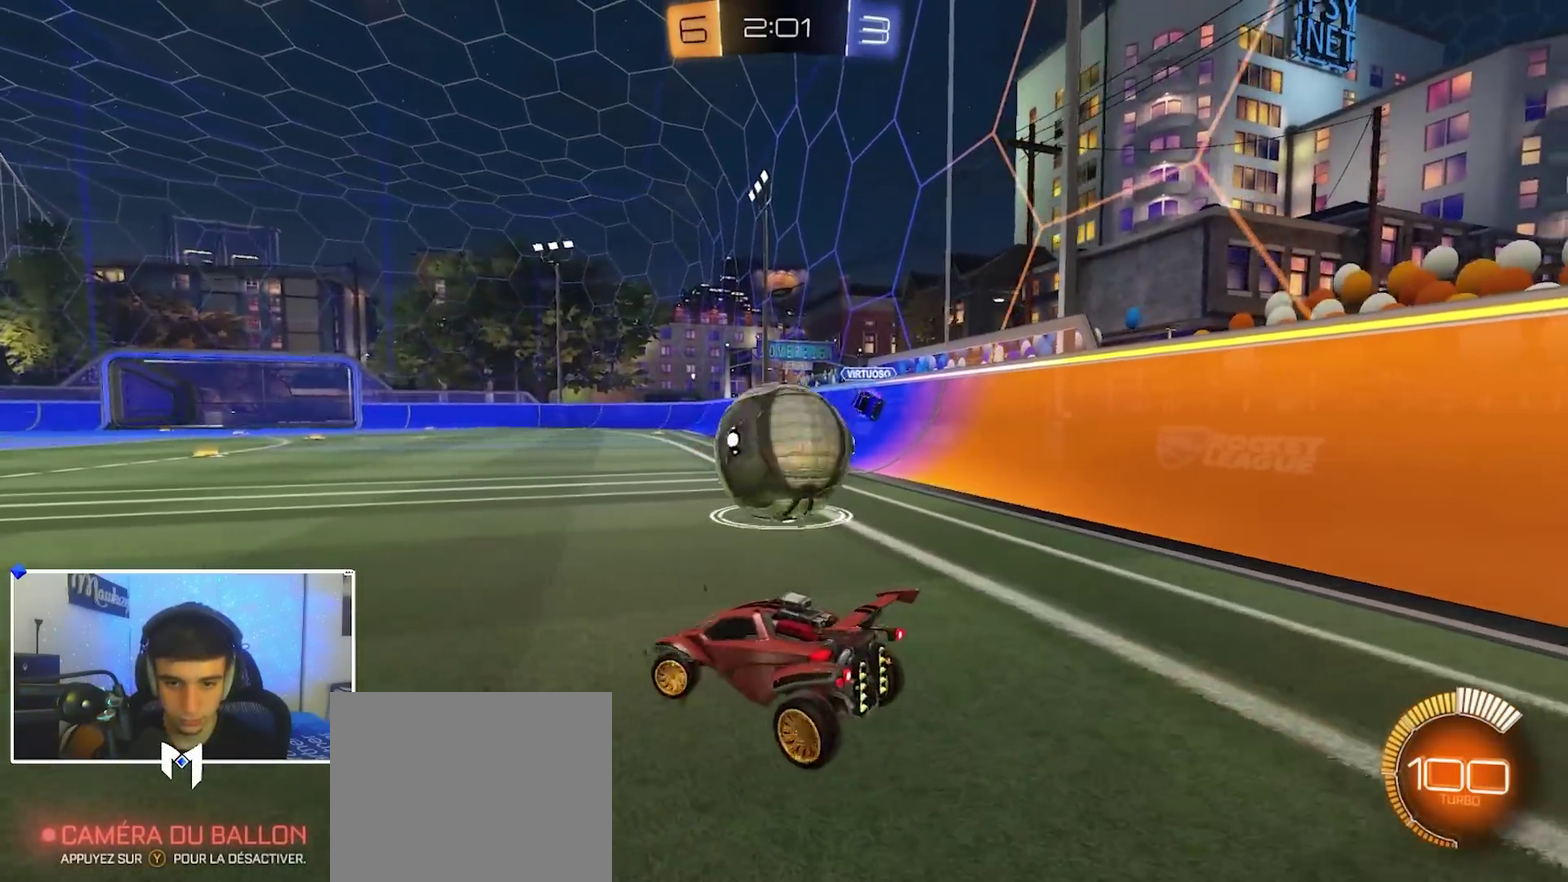
{"dt_ms": 400, "buttons": ["A"], "left_stick": "down-right", "right_stick": "center", "events": [[67, "R2", "down"], [217, "left_stick", "center"], [233, "L2", "up"], [350, "R2", "up"], [367, "A", "down"], [383, "left_stick", "down-right"]]}
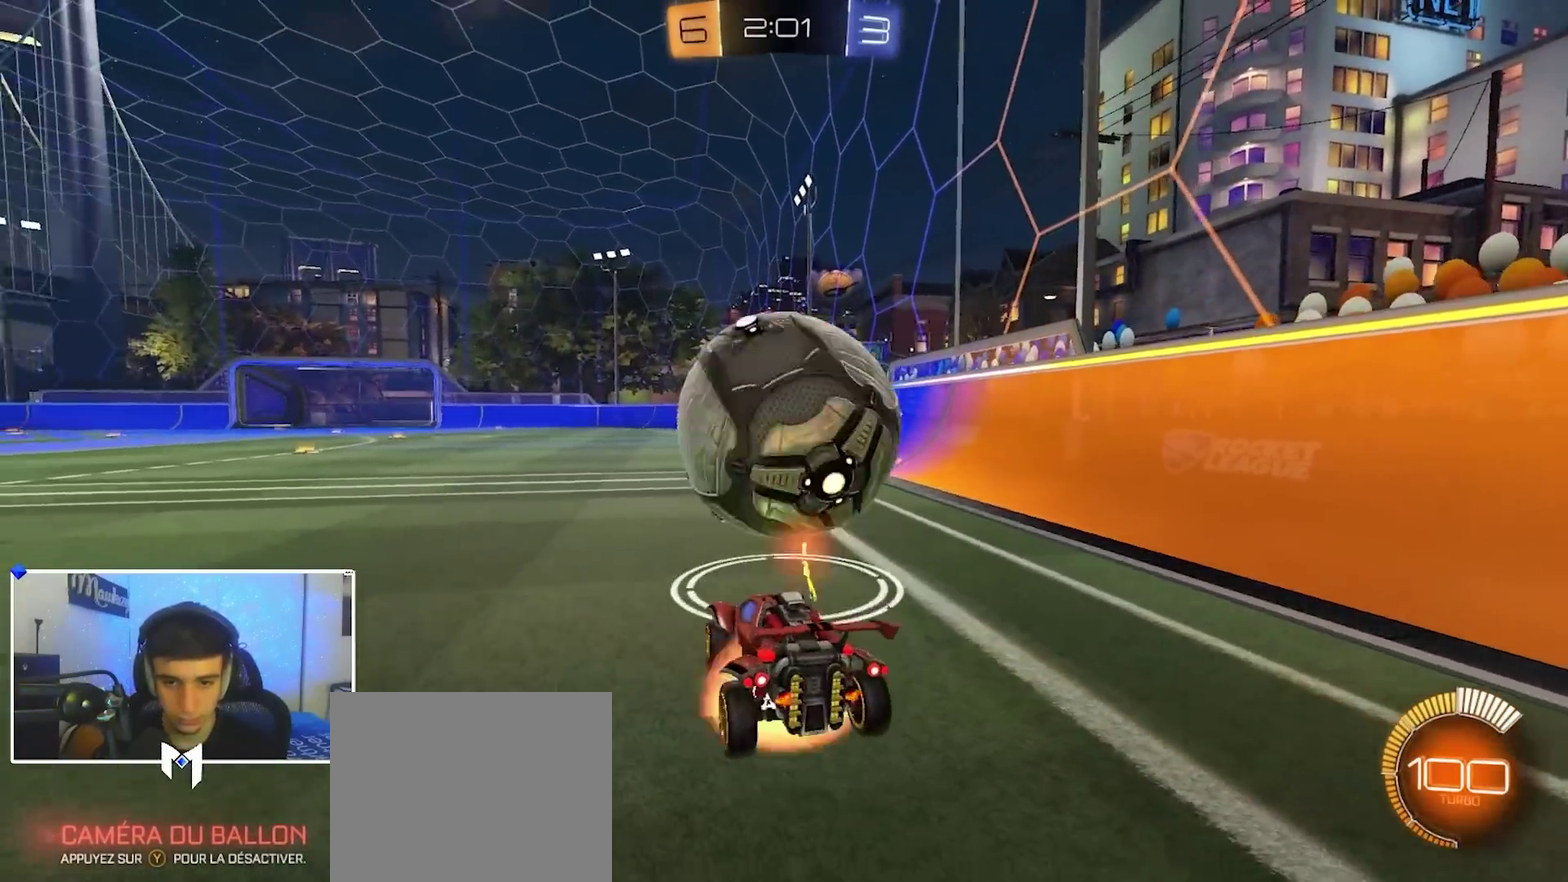
{"dt_ms": 600, "buttons": [], "left_stick": "center", "right_stick": "center", "events": [[50, "X", "down"], [100, "left_stick", "down"], [117, "R2", "down"], [183, "left_stick", "right"], [233, "left_stick", "up-right"], [267, "B", "down"], [283, "X", "up"], [300, "A", "up"], [400, "B", "up"], [400, "R2", "up"], [550, "left_stick", "center"]]}
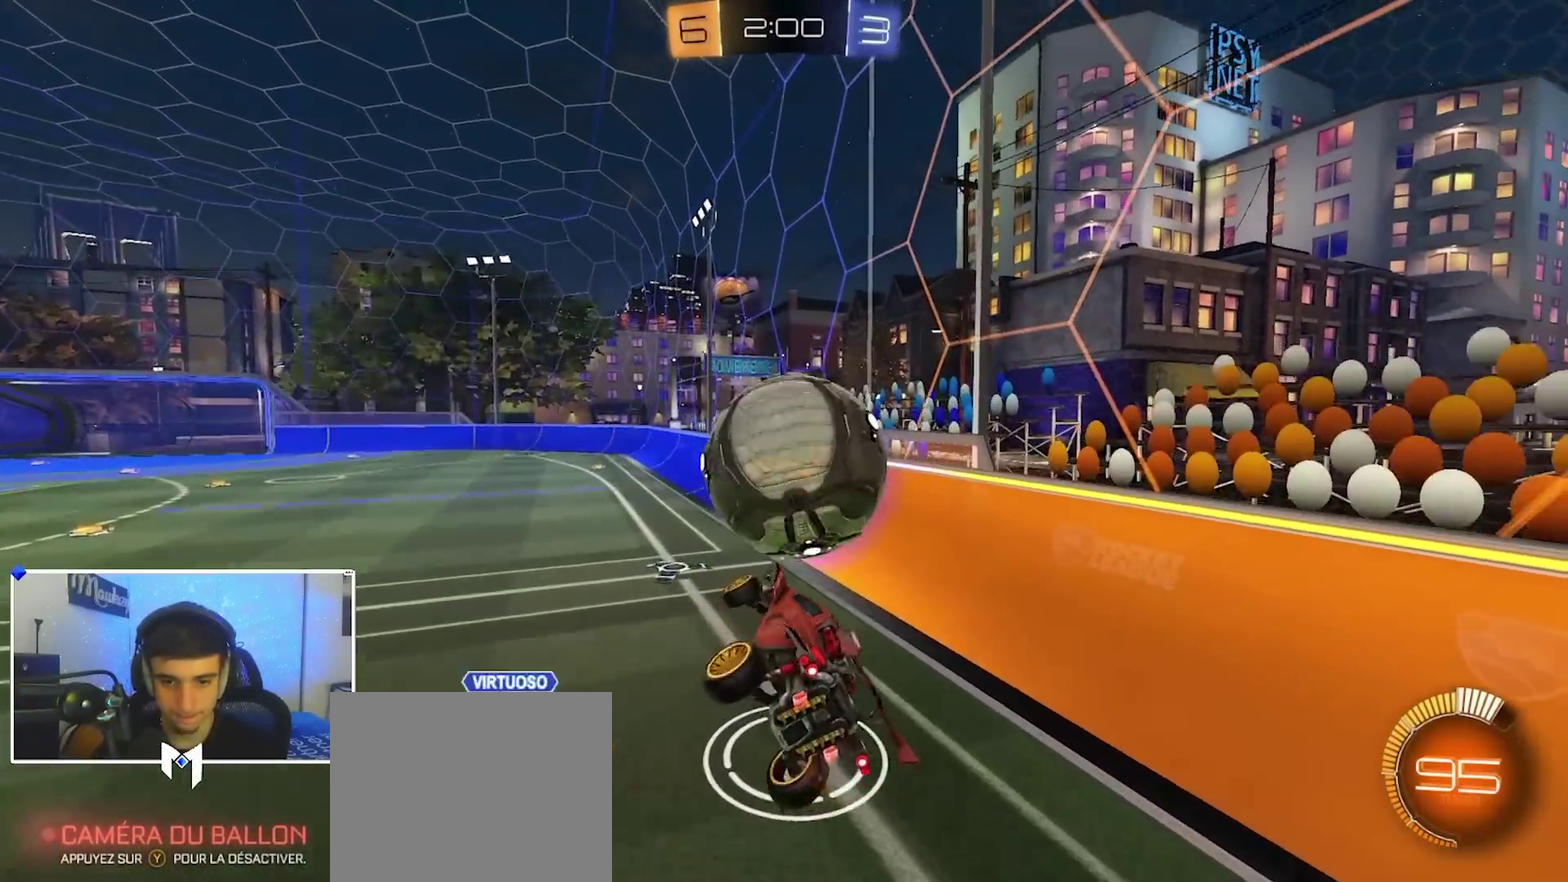
{"dt_ms": 400, "buttons": ["B"], "left_stick": "center", "right_stick": "center", "events": [[50, "left_stick", "down"], [133, "left_stick", "center"], [317, "A", "down"], [367, "A", "up"], [367, "B", "down"]]}
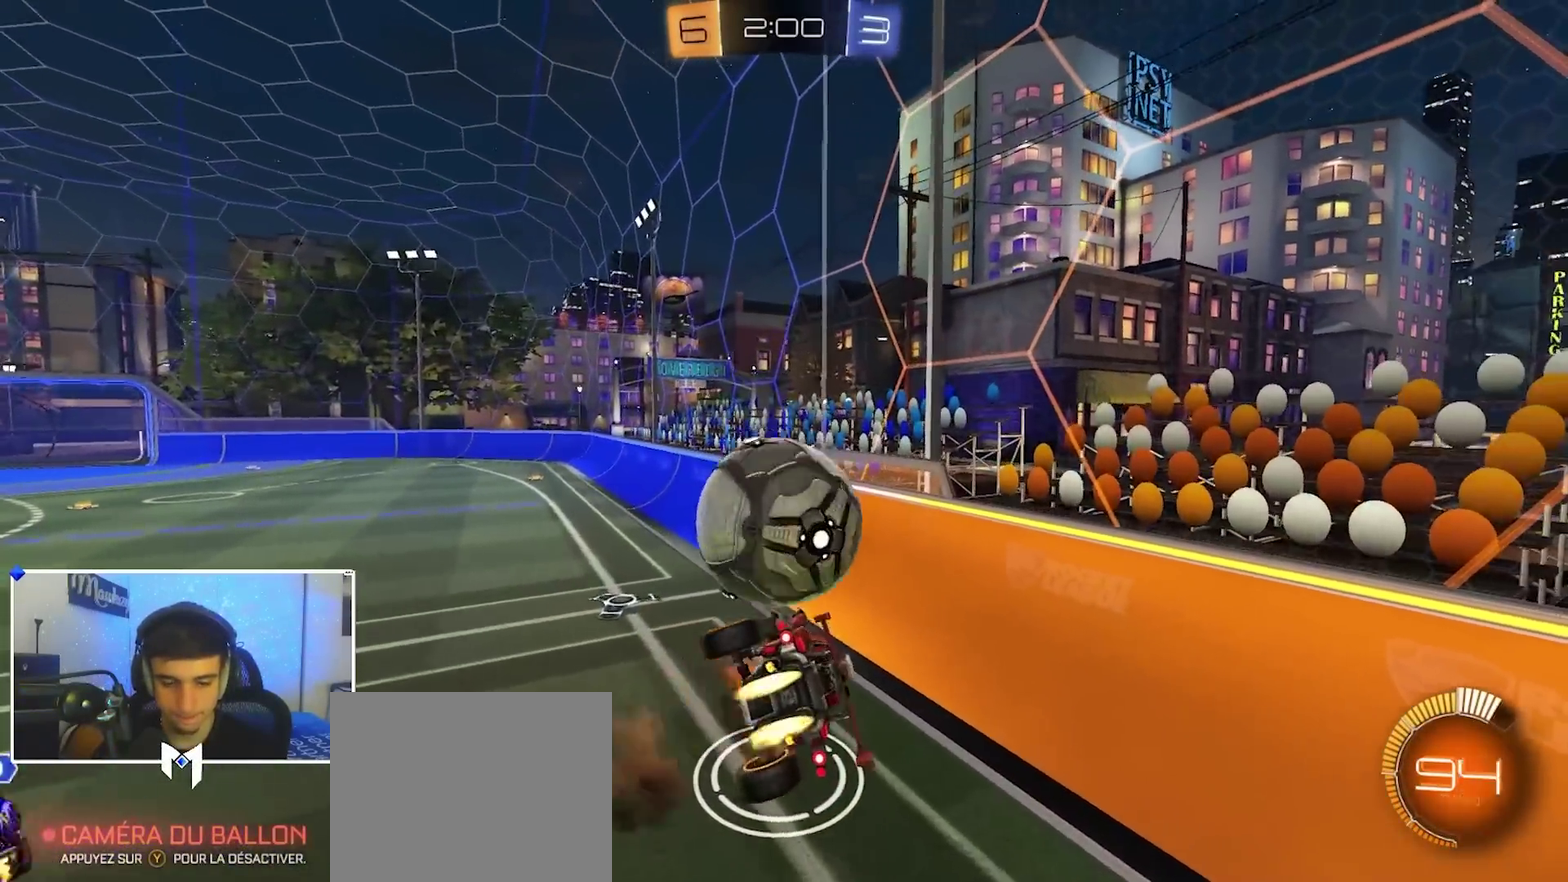
{"dt_ms": 600, "buttons": [], "left_stick": "down-left", "right_stick": "center", "events": [[17, "left_stick", "up"], [200, "left_stick", "center"], [250, "R1", "down"], [367, "left_stick", "left"], [417, "B", "up"], [517, "R1", "up"], [567, "left_stick", "down-left"]]}
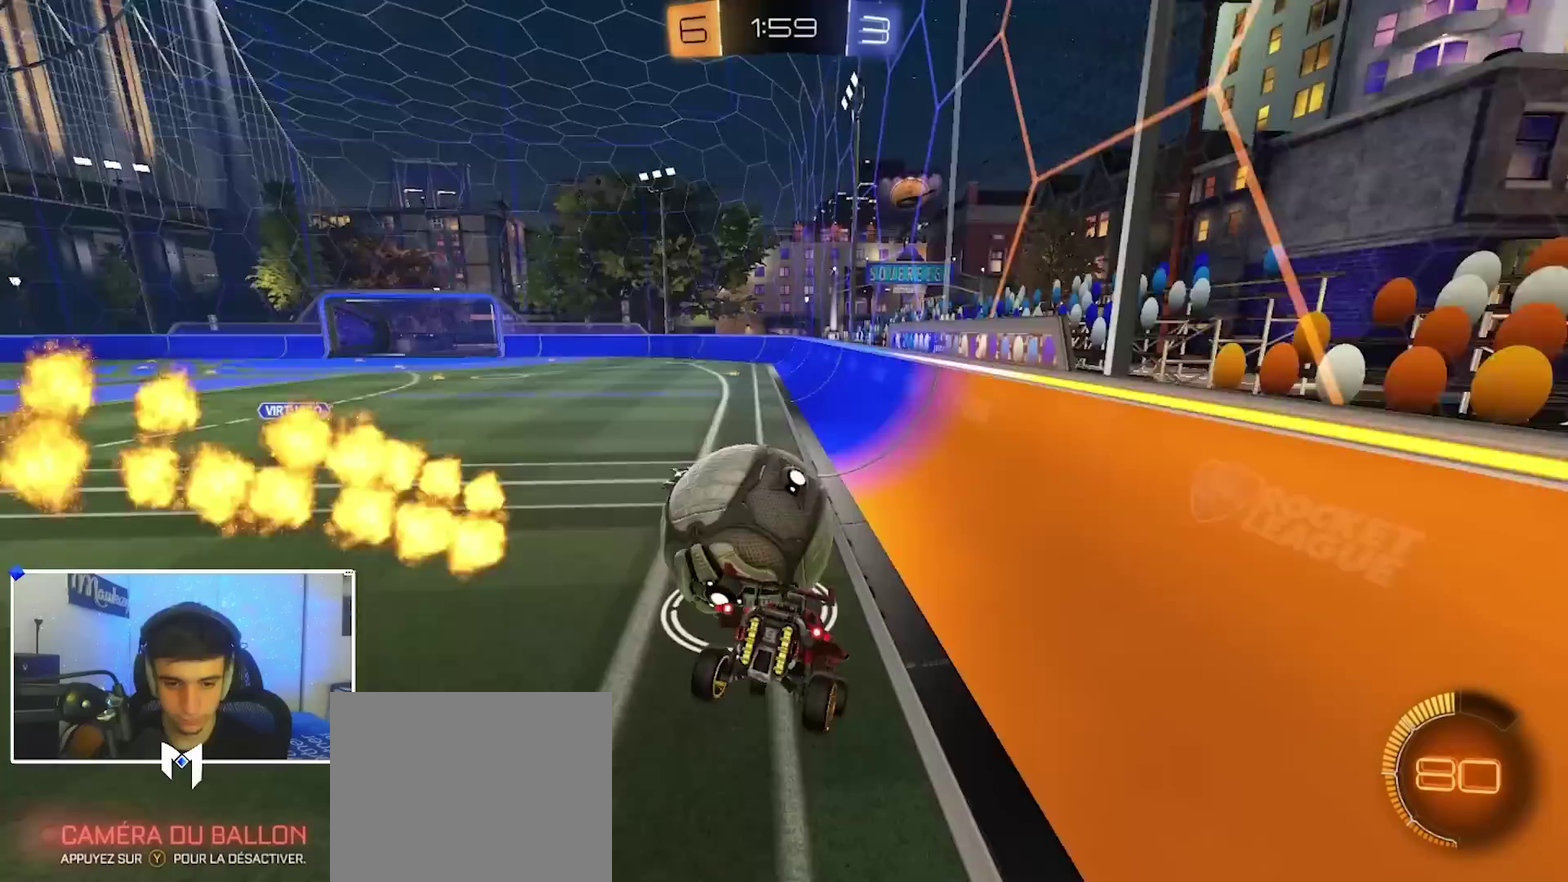
{"dt_ms": 300, "buttons": [], "left_stick": "center", "right_stick": "center", "events": [[183, "left_stick", "center"], [200, "L2", "down"], [300, "L2", "up"]]}
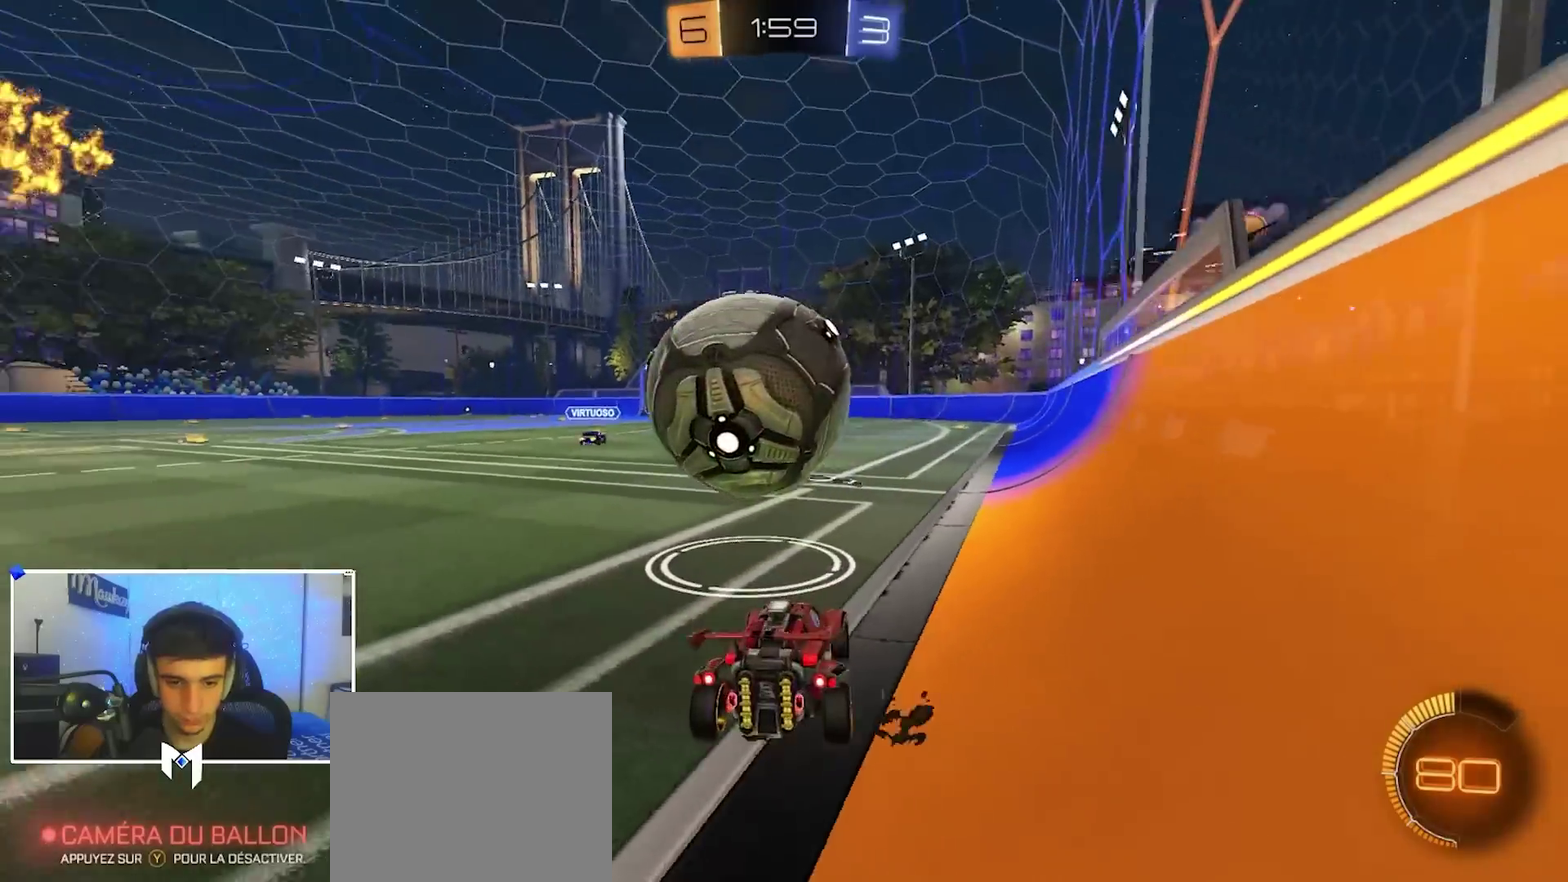
{"dt_ms": 900, "buttons": ["R2"], "left_stick": "center", "right_stick": "up", "events": [[50, "R2", "down"], [250, "left_stick", "left"], [317, "R2", "up"], [467, "left_stick", "center"], [567, "R2", "down"], [650, "right_stick", "up"], [750, "R2", "up"], [850, "R2", "down"]]}
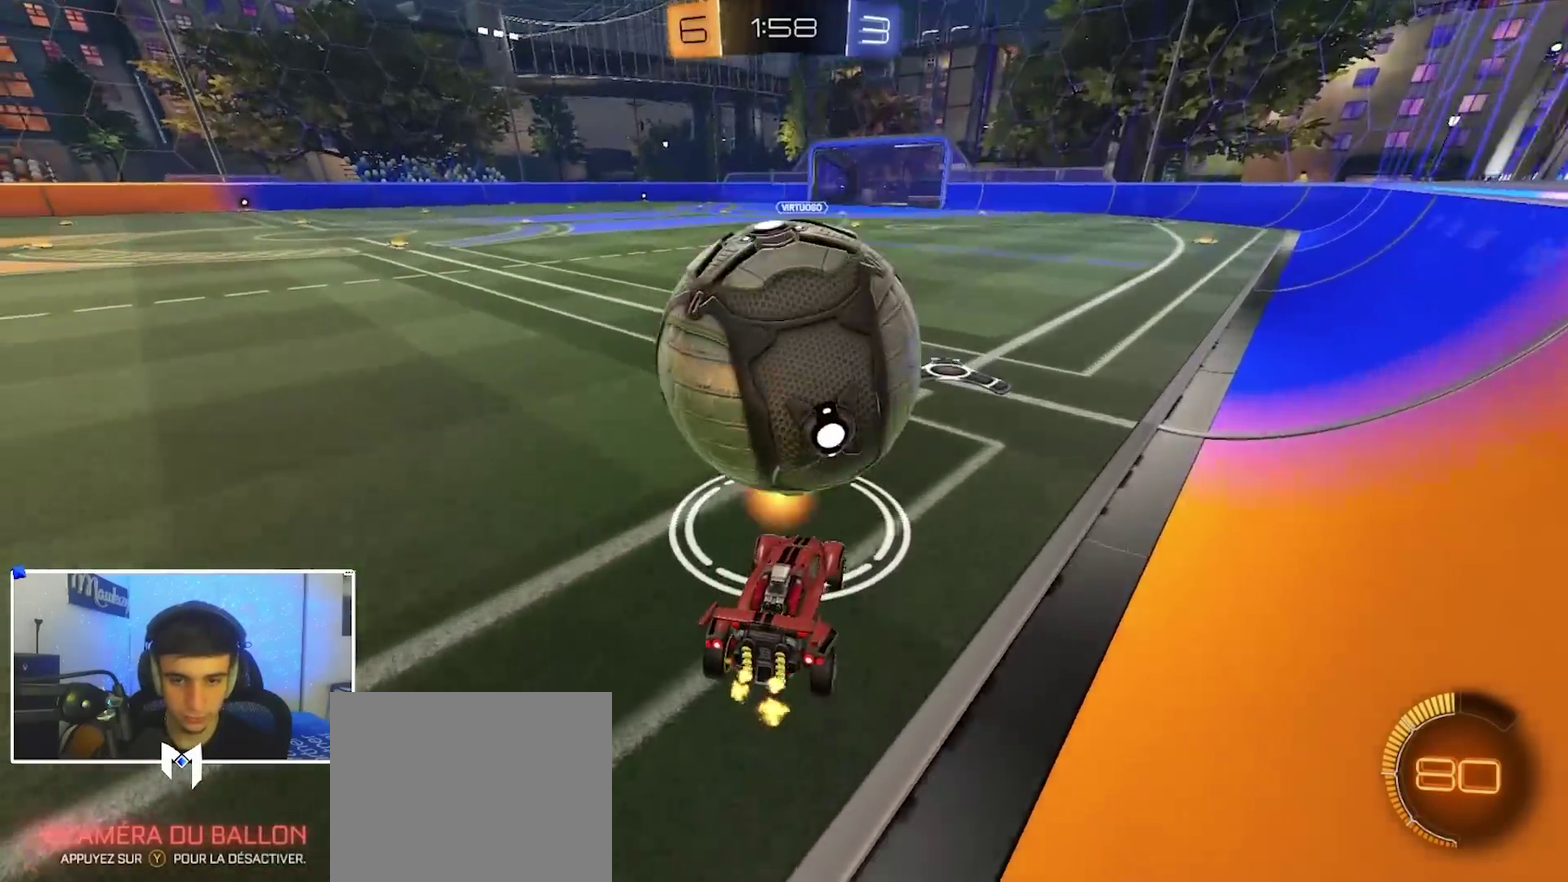
{"dt_ms": 300, "buttons": [], "left_stick": "center", "right_stick": "up", "events": [[100, "left_stick", "left"], [183, "left_stick", "center"], [250, "R2", "up"]]}
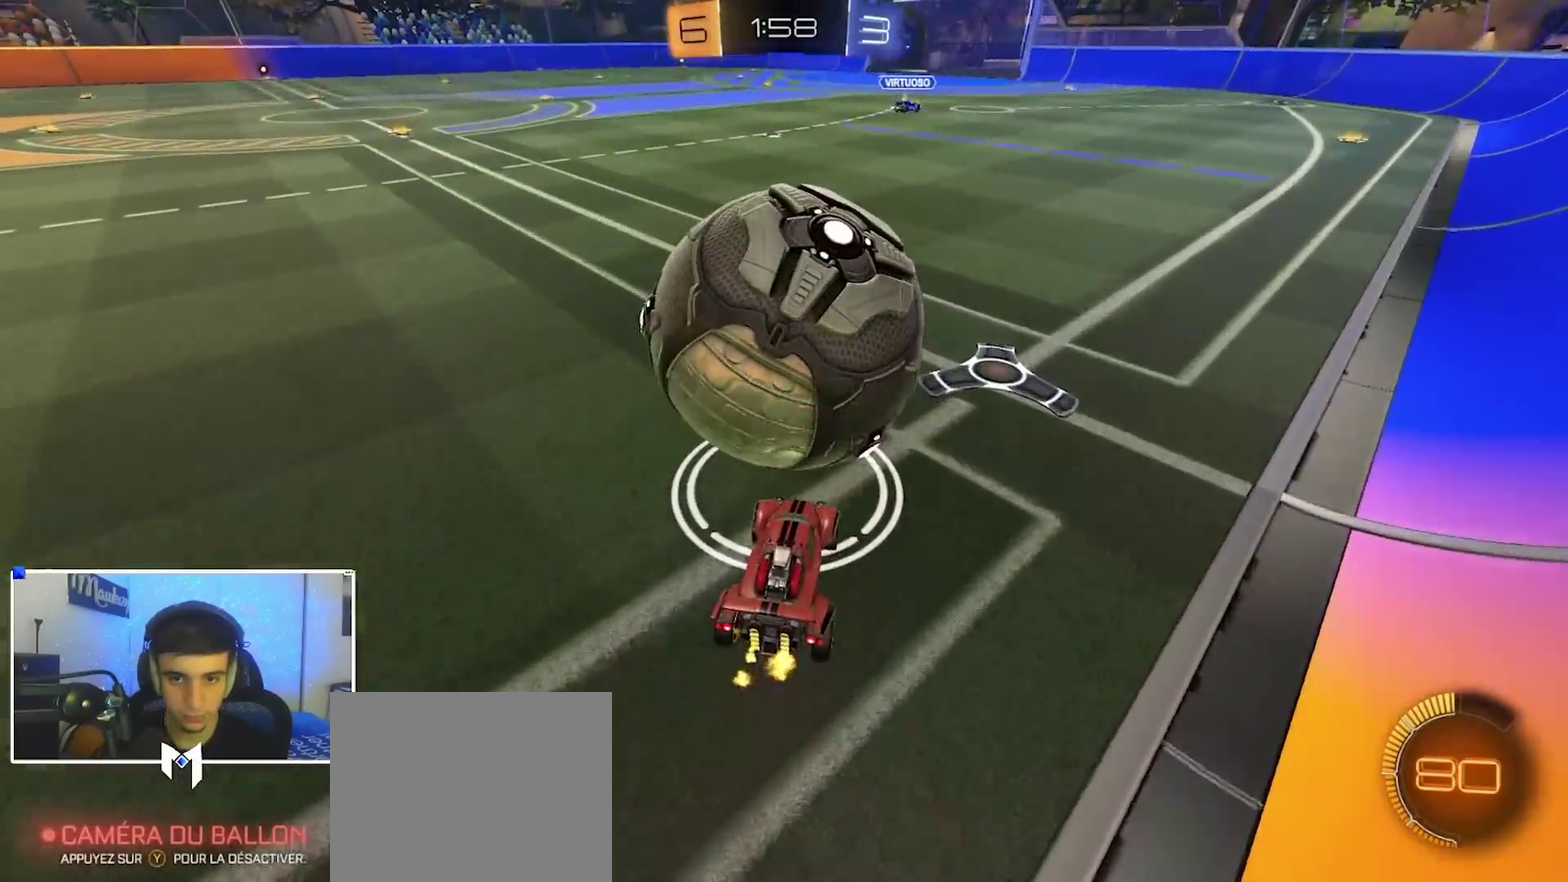
{"dt_ms": 500, "buttons": ["R2"], "left_stick": "center", "right_stick": "up", "events": [[50, "R2", "down"], [450, "left_stick", "left"], [500, "left_stick", "center"]]}
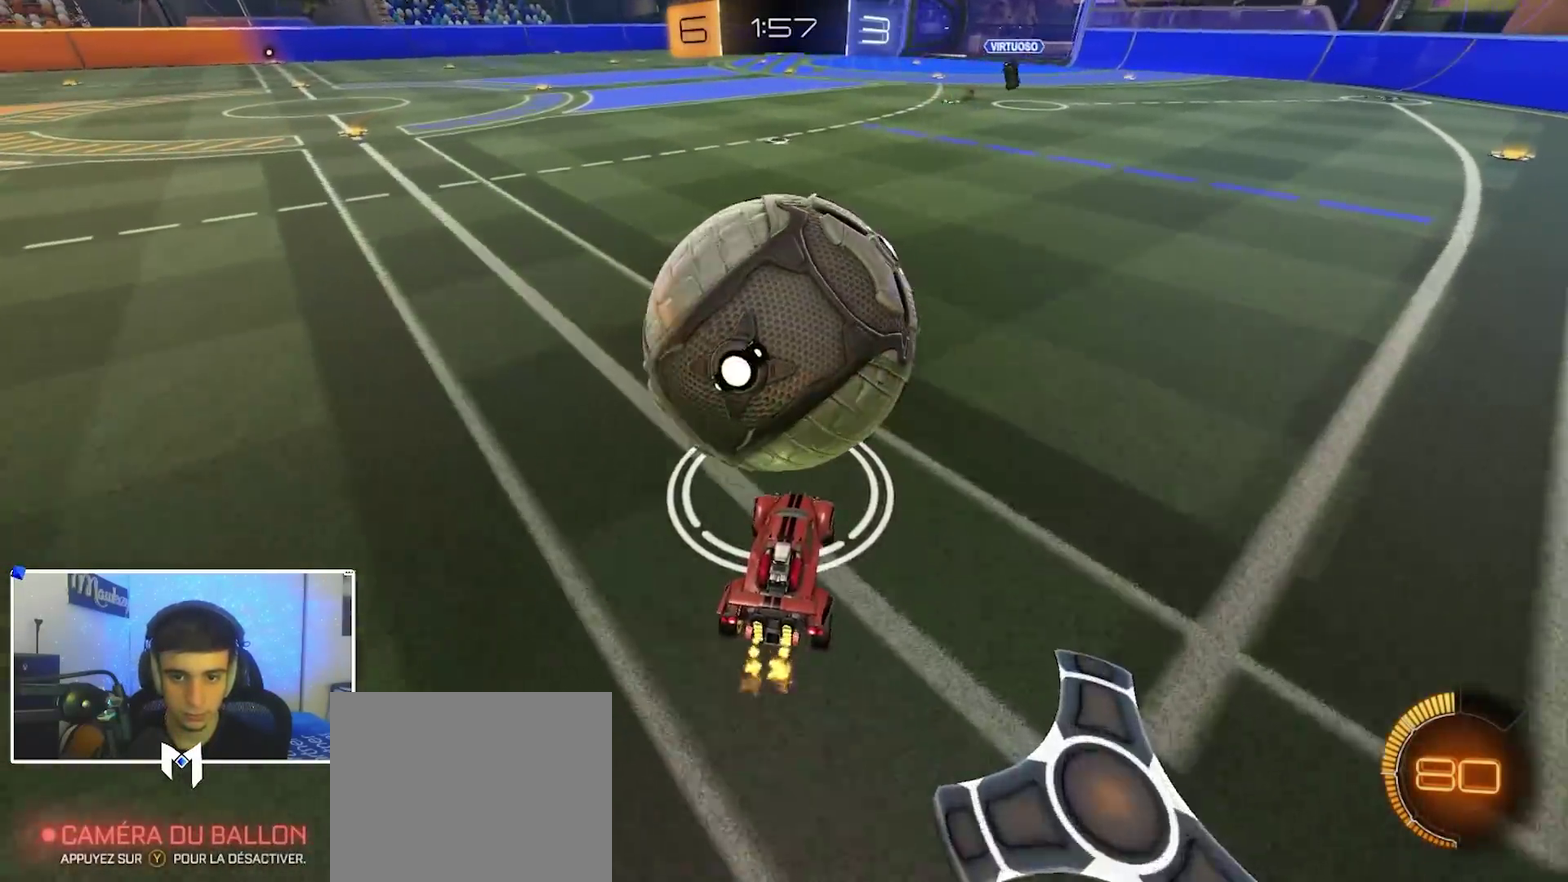
{"dt_ms": 300, "buttons": ["R2"], "left_stick": "center", "right_stick": "up", "events": []}
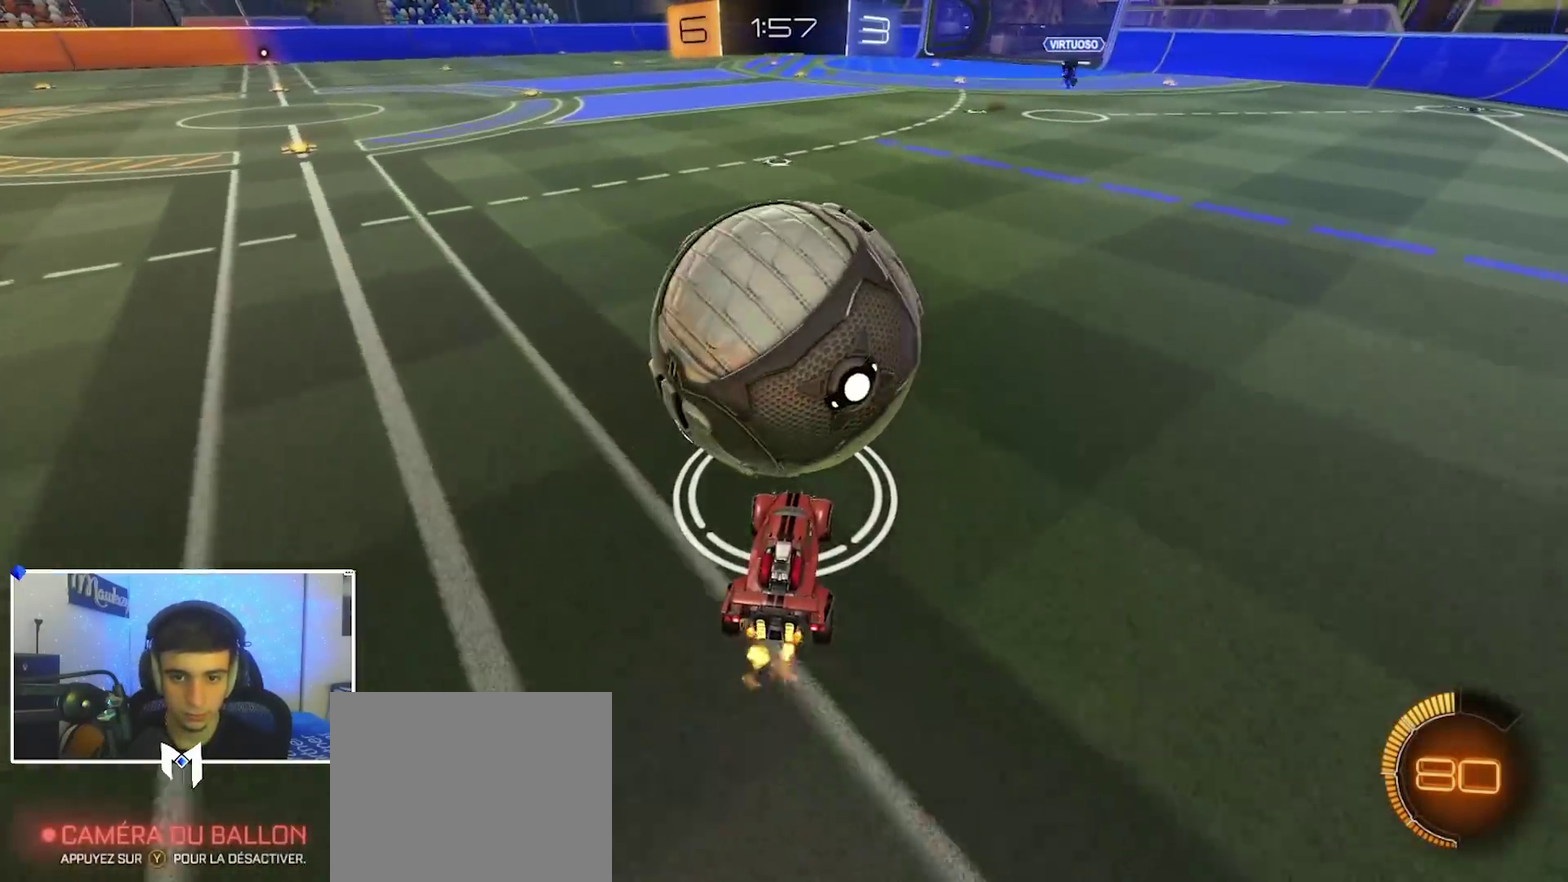
{"dt_ms": 700, "buttons": ["Y", "R2"], "left_stick": "center", "right_stick": "center", "events": [[117, "right_stick", "center"], [167, "B", "down"], [583, "left_stick", "right"], [617, "Y", "down"], [633, "B", "up"], [650, "left_stick", "center"]]}
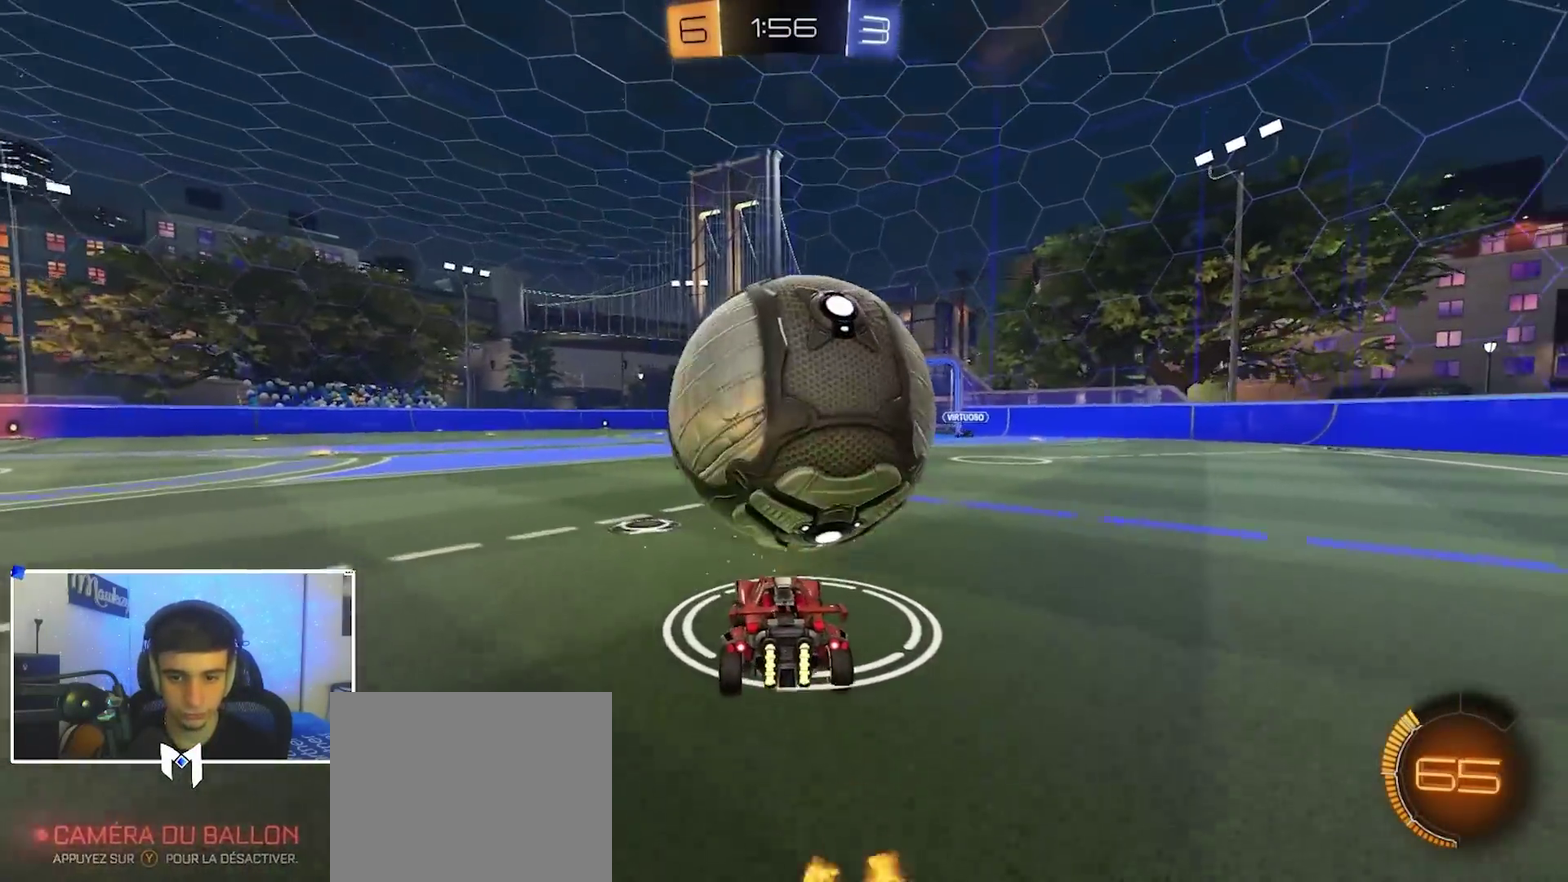
{"dt_ms": 300, "buttons": ["R2"], "left_stick": "center", "right_stick": "center", "events": [[33, "Y", "up"]]}
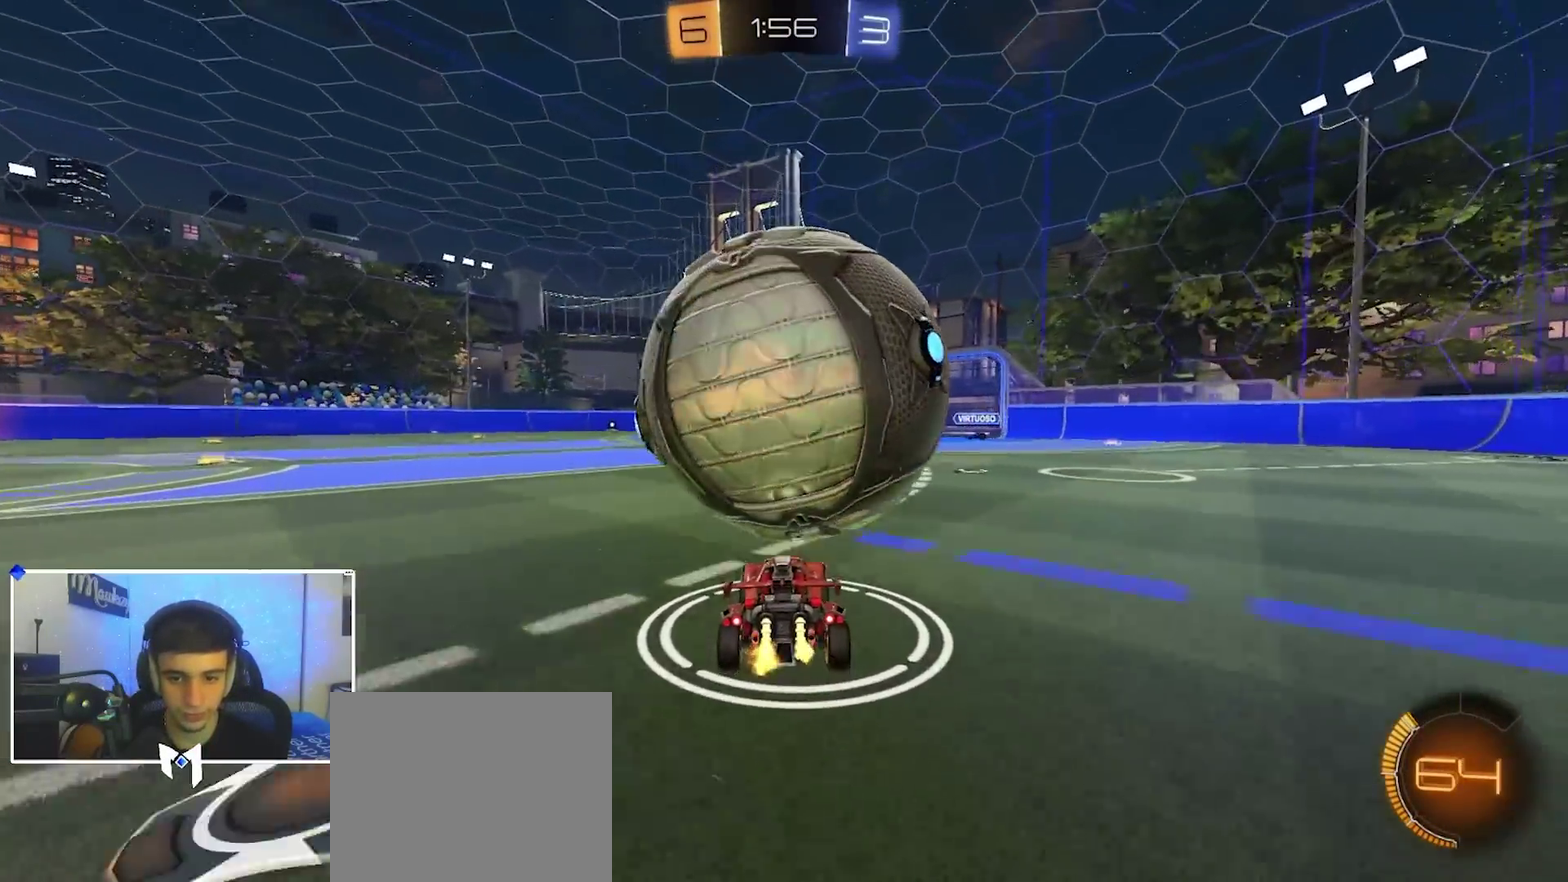
{"dt_ms": 700, "buttons": [], "left_stick": "center", "right_stick": "center", "events": [[133, "R2", "up"]]}
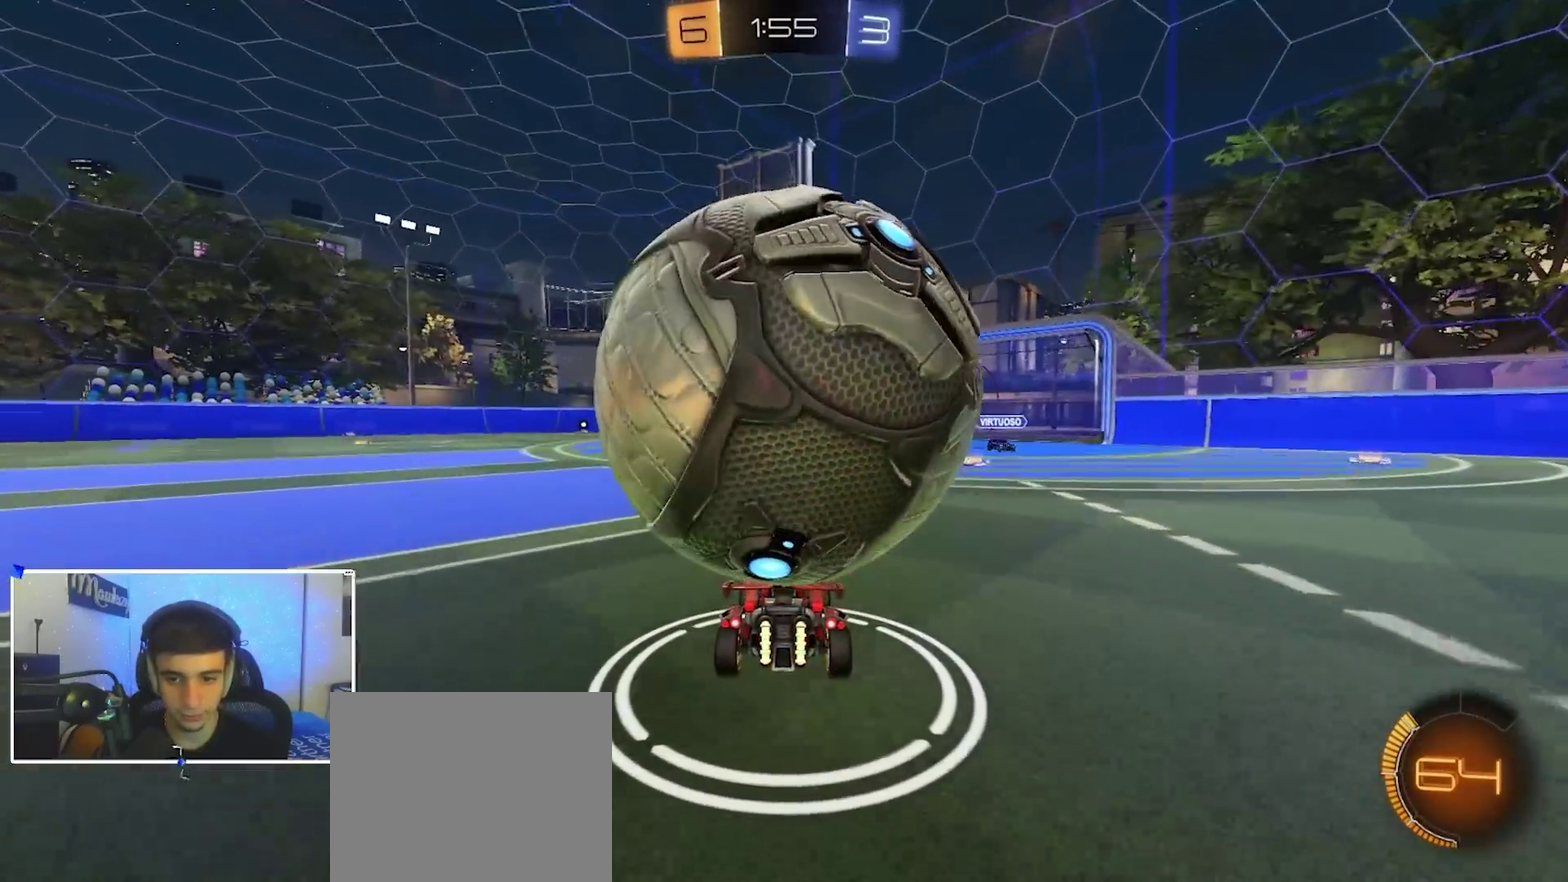
{"dt_ms": 300, "buttons": [], "left_stick": "center", "right_stick": "center", "events": []}
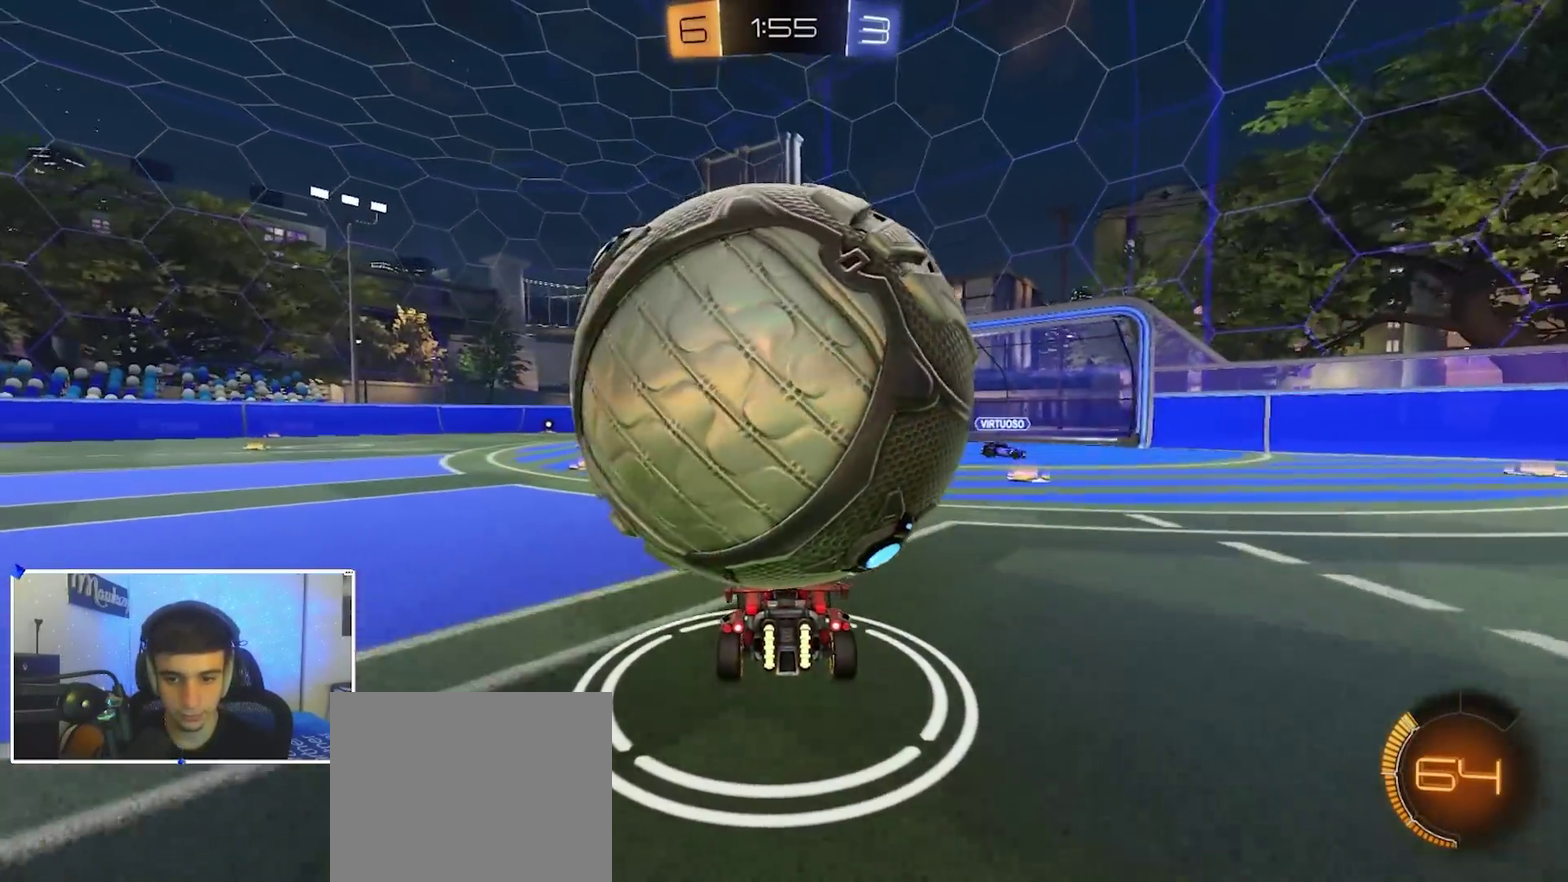
{"dt_ms": 900, "buttons": ["A"], "left_stick": "down-right", "right_stick": "center", "events": [[267, "R2", "down"], [383, "R2", "up"], [450, "left_stick", "left"], [517, "L2", "down"], [533, "A", "down"], [550, "left_stick", "down-right"], [733, "left_stick", "center"], [783, "L2", "up"], [817, "left_stick", "down-right"]]}
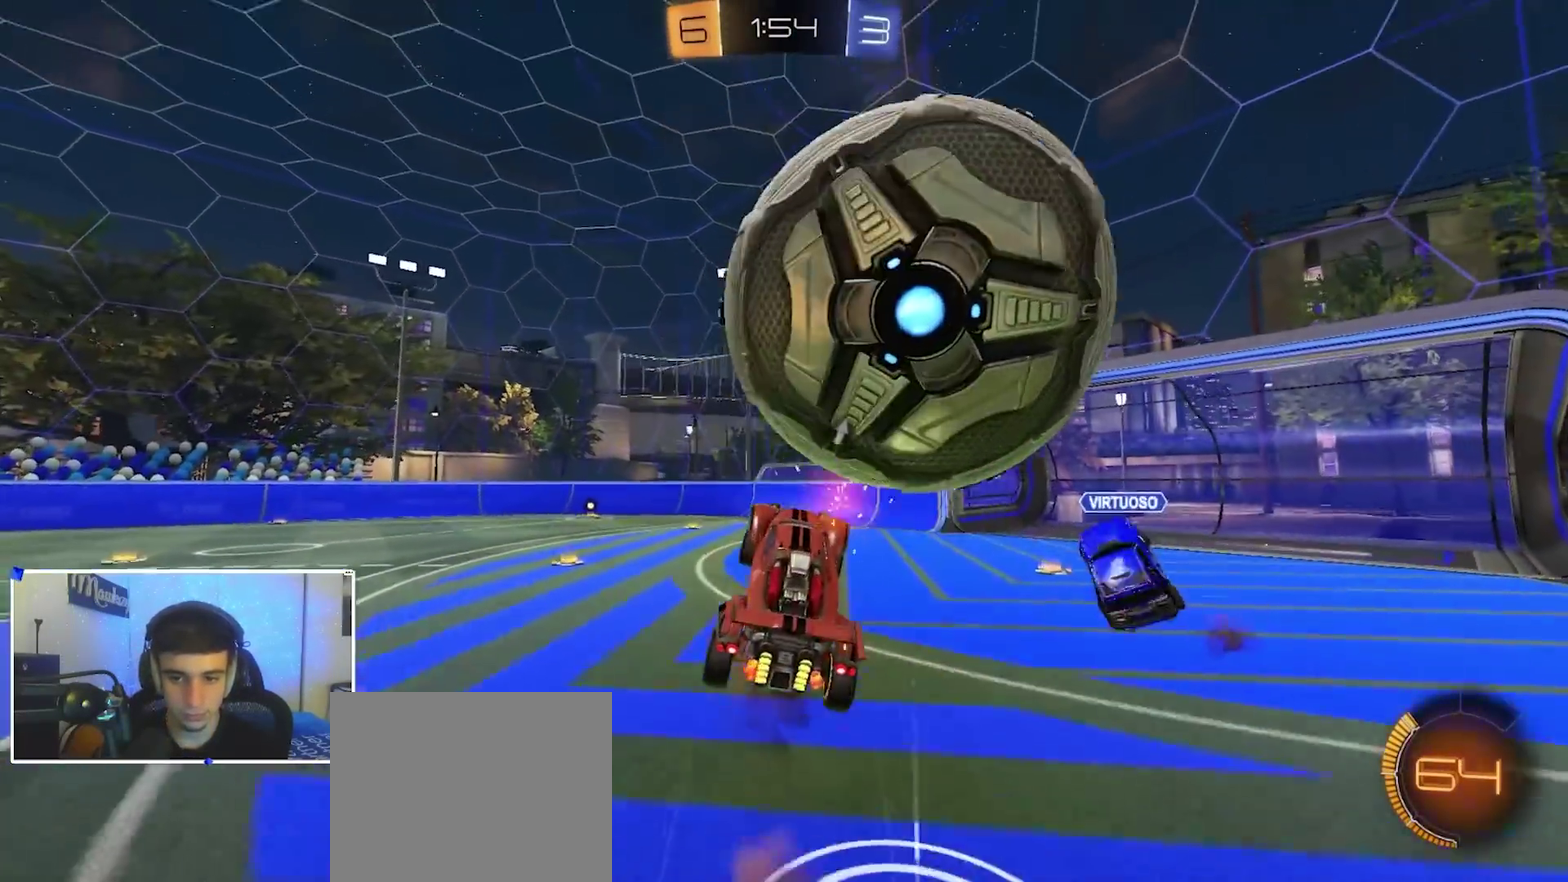
{"dt_ms": 300, "buttons": ["B", "R1"], "left_stick": "right", "right_stick": "center", "events": [[17, "A", "up"], [100, "Y", "down"], [183, "Y", "up"], [233, "left_stick", "right"], [267, "B", "down"], [283, "R1", "down"]]}
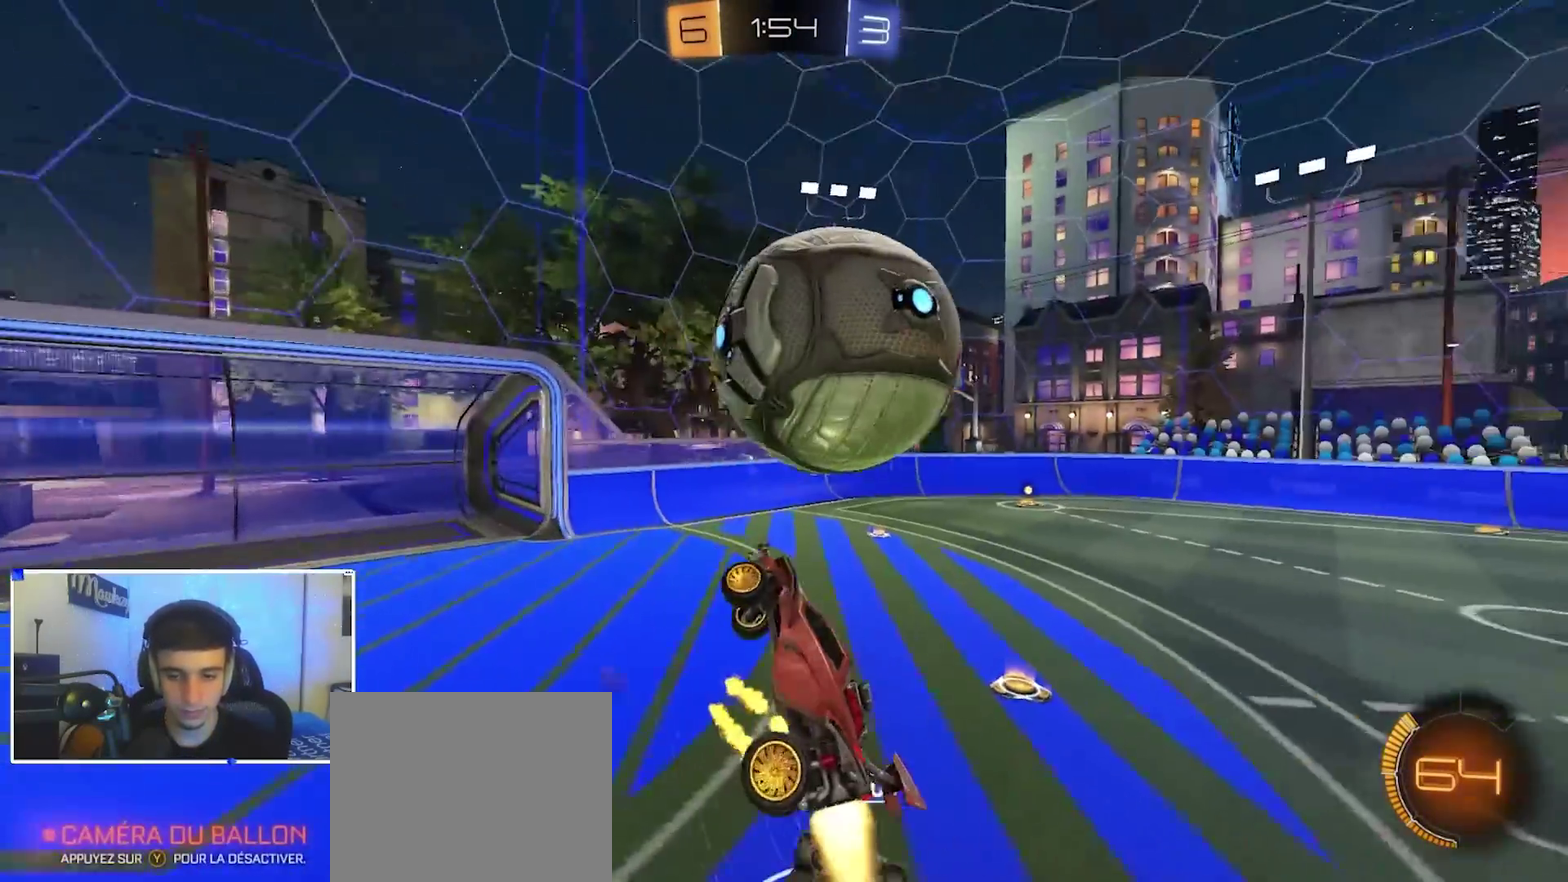
{"dt_ms": 600, "buttons": [], "left_stick": "down-left", "right_stick": "center", "events": [[17, "left_stick", "up-right"], [183, "left_stick", "down"], [200, "B", "up"], [267, "B", "down"], [333, "left_stick", "down-left"], [400, "B", "up"], [467, "B", "down"], [550, "B", "up"], [583, "R1", "up"]]}
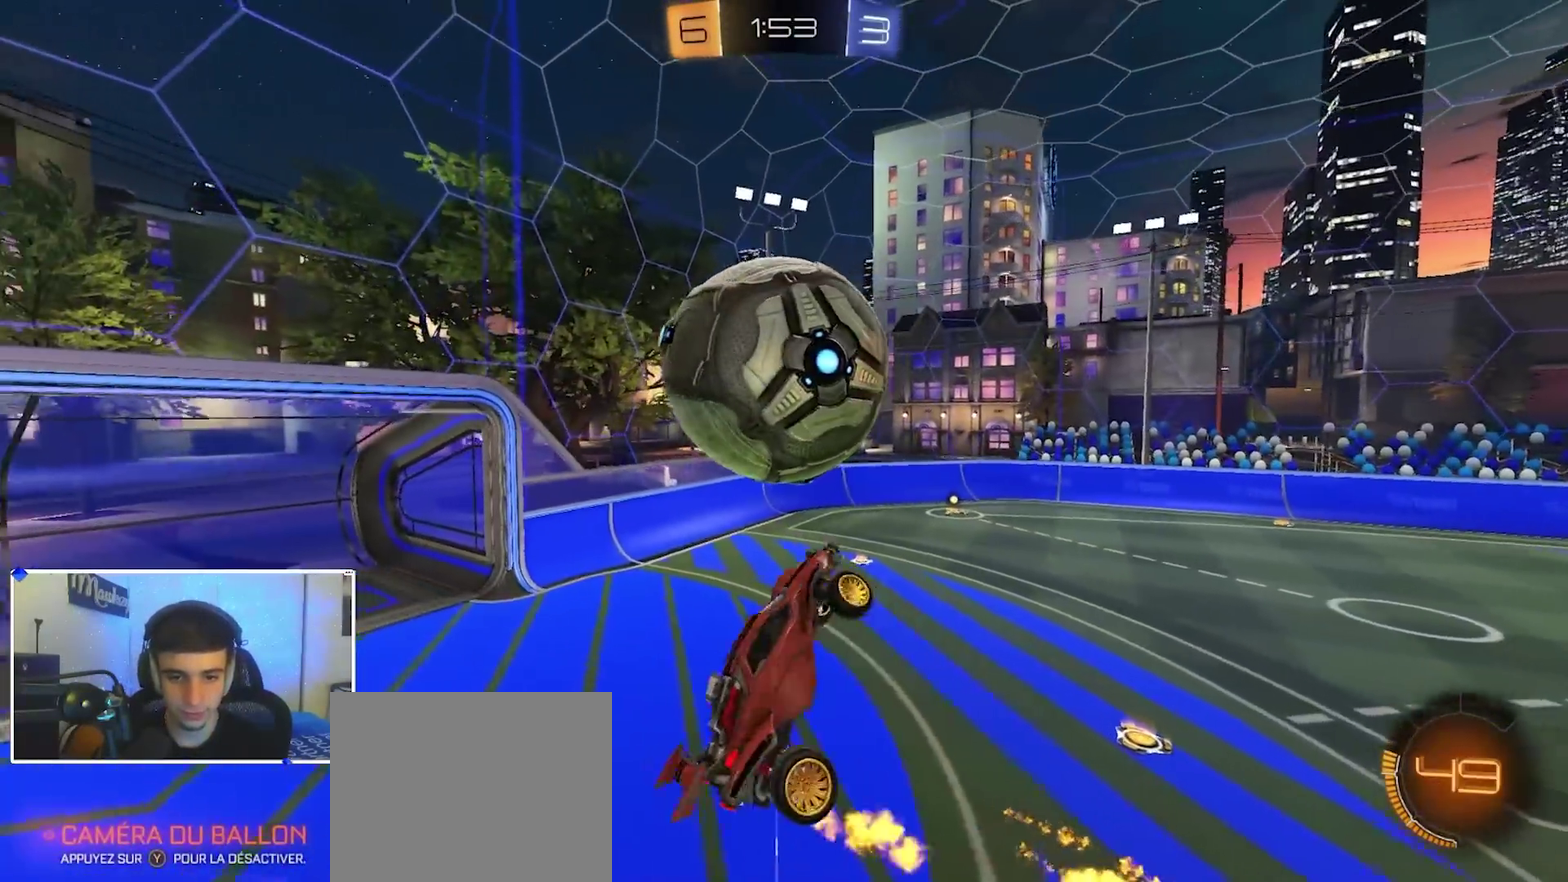
{"dt_ms": 400, "buttons": ["B"], "left_stick": "right", "right_stick": "center", "events": [[67, "R1", "down"], [83, "B", "down"], [200, "R1", "up"], [233, "left_stick", "down"], [283, "left_stick", "down-right"], [350, "left_stick", "right"]]}
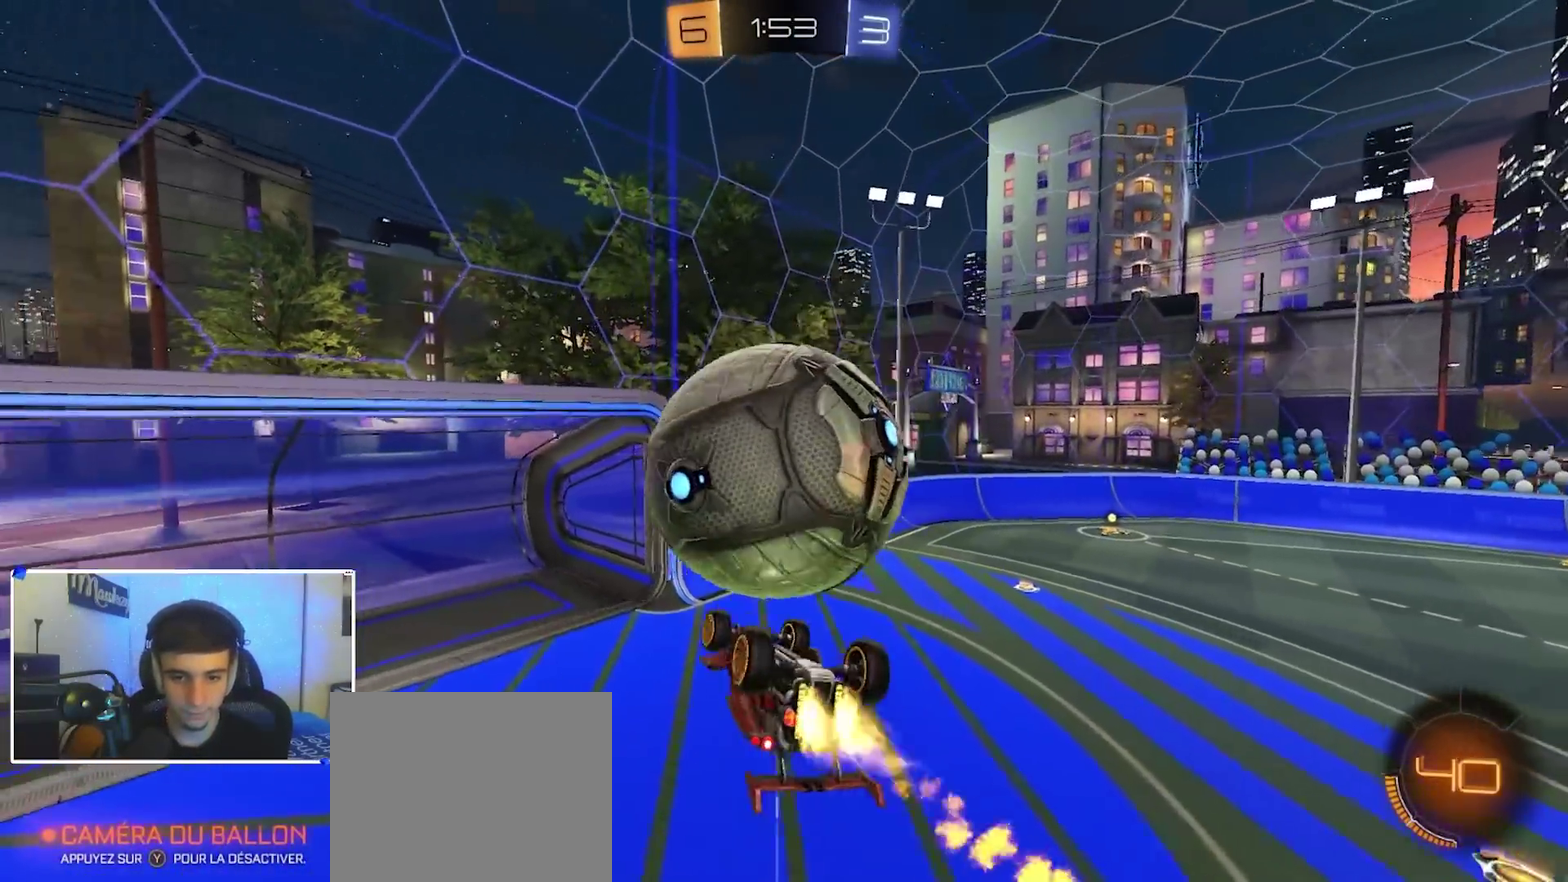
{"dt_ms": 500, "buttons": ["B", "R1"], "left_stick": "up", "right_stick": "center", "events": [[17, "B", "up"], [150, "left_stick", "up-right"], [350, "left_stick", "down"], [400, "B", "down"], [417, "R1", "down"], [483, "left_stick", "up"]]}
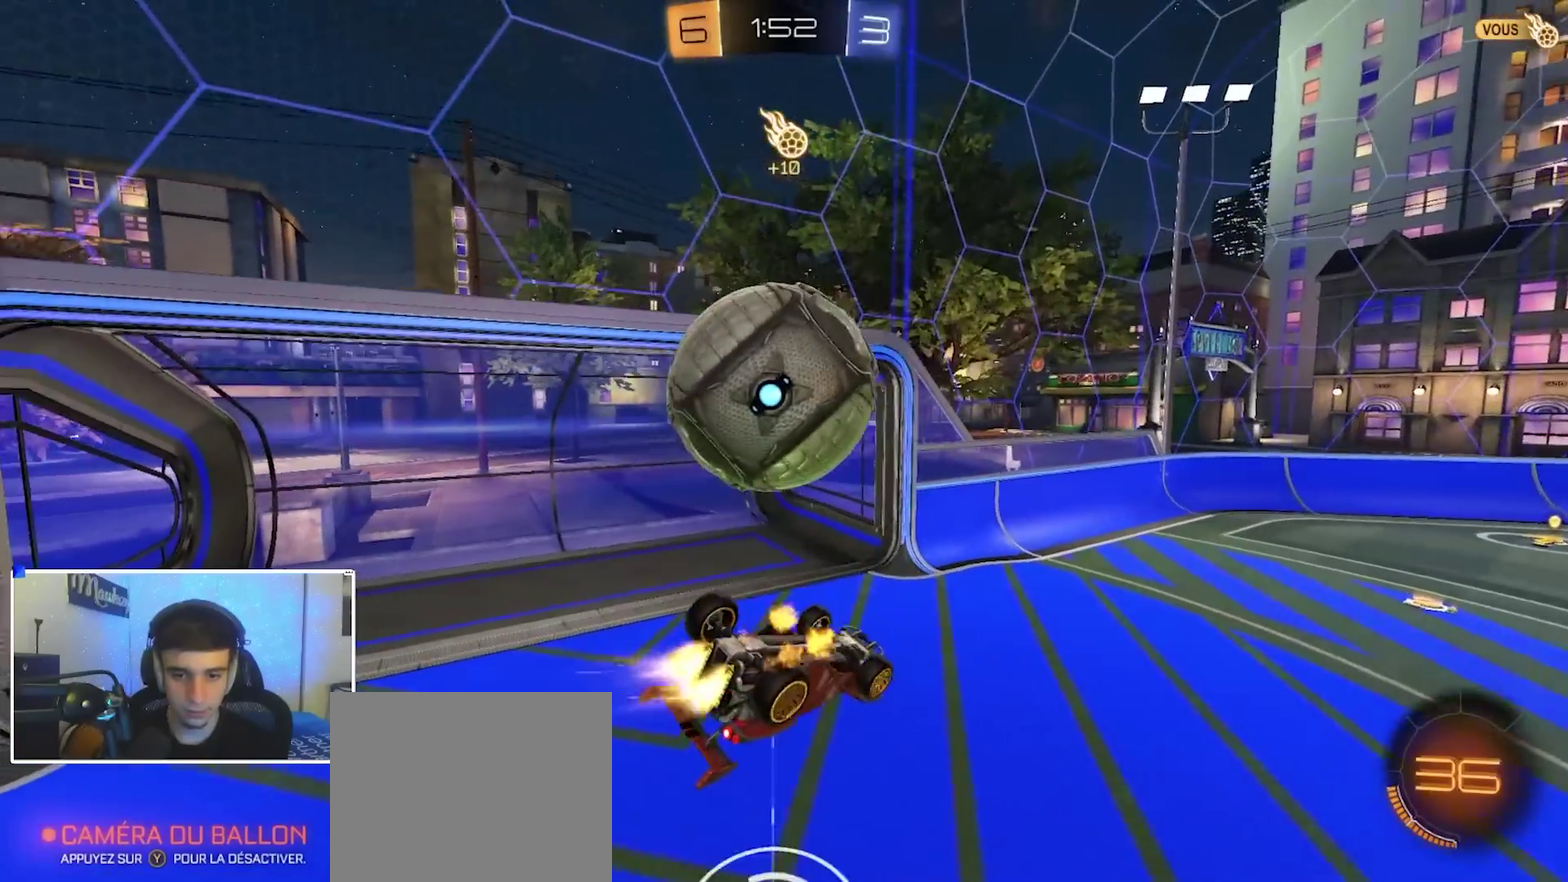
{"dt_ms": 500, "buttons": ["B"], "left_stick": "down-left", "right_stick": "center", "events": [[33, "left_stick", "center"], [83, "left_stick", "right"], [133, "B", "up"], [133, "left_stick", "up-left"], [167, "R1", "up"], [200, "A", "down"], [317, "A", "up"], [467, "left_stick", "down-left"], [483, "B", "down"]]}